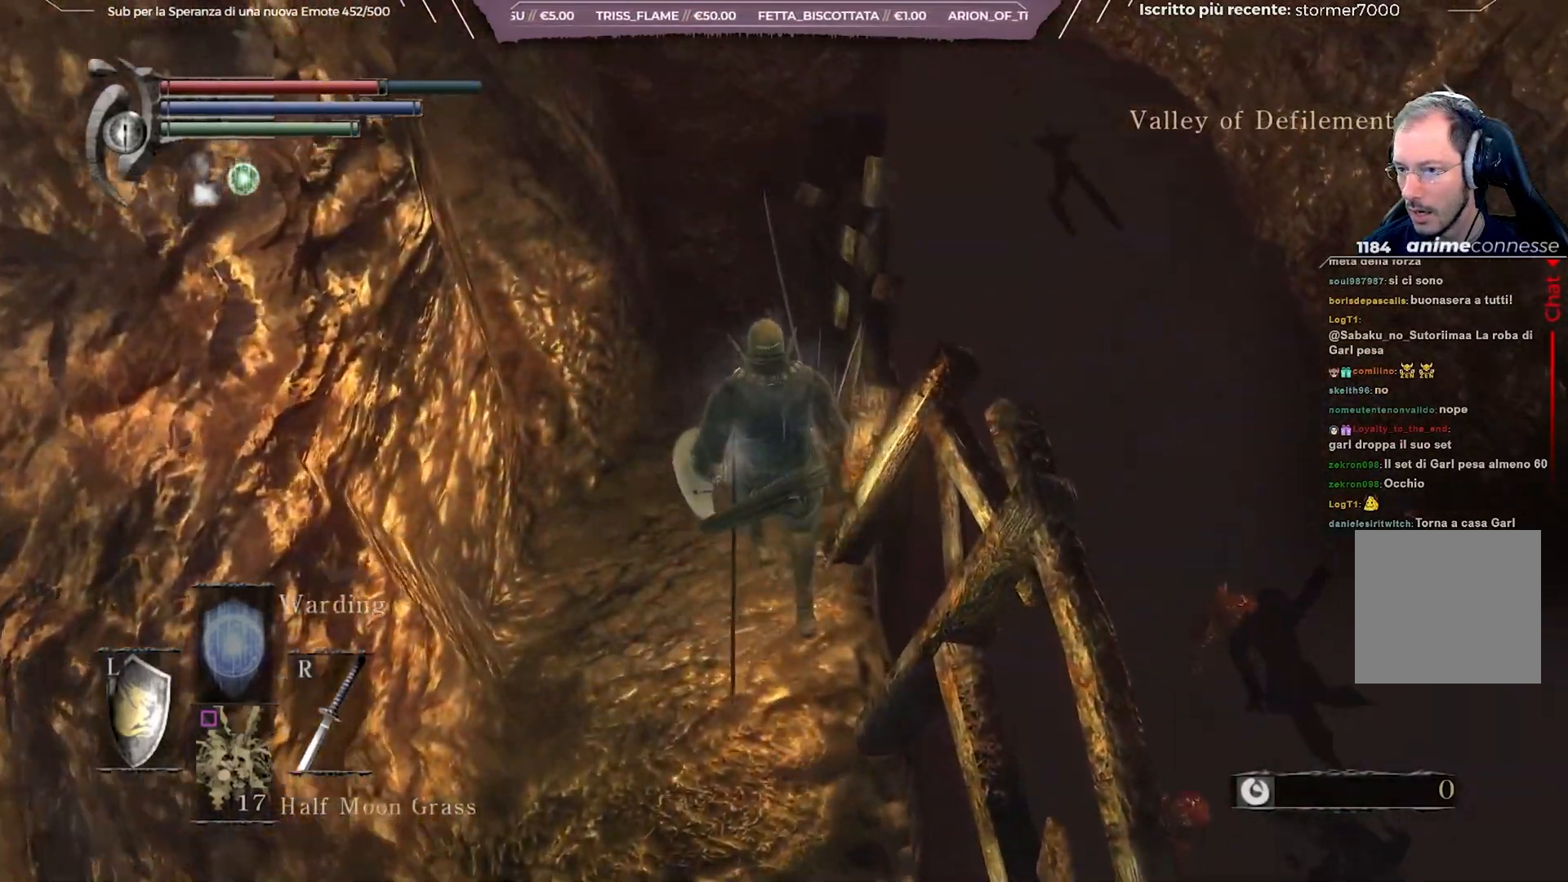
Gameplay with a controller (Xbox layout); each line is a JSON object with the inputs held at the frame after it. "events" lists button and stick changes between this image and that frame as [ms after this image, input, new state], when the widget could be followed in between. Not read: L3.
{"buttons": [], "left_stick": "center", "right_stick": "center", "events": [[167, "right_stick", "down"], [367, "right_stick", "center"], [450, "left_stick", "center"]]}
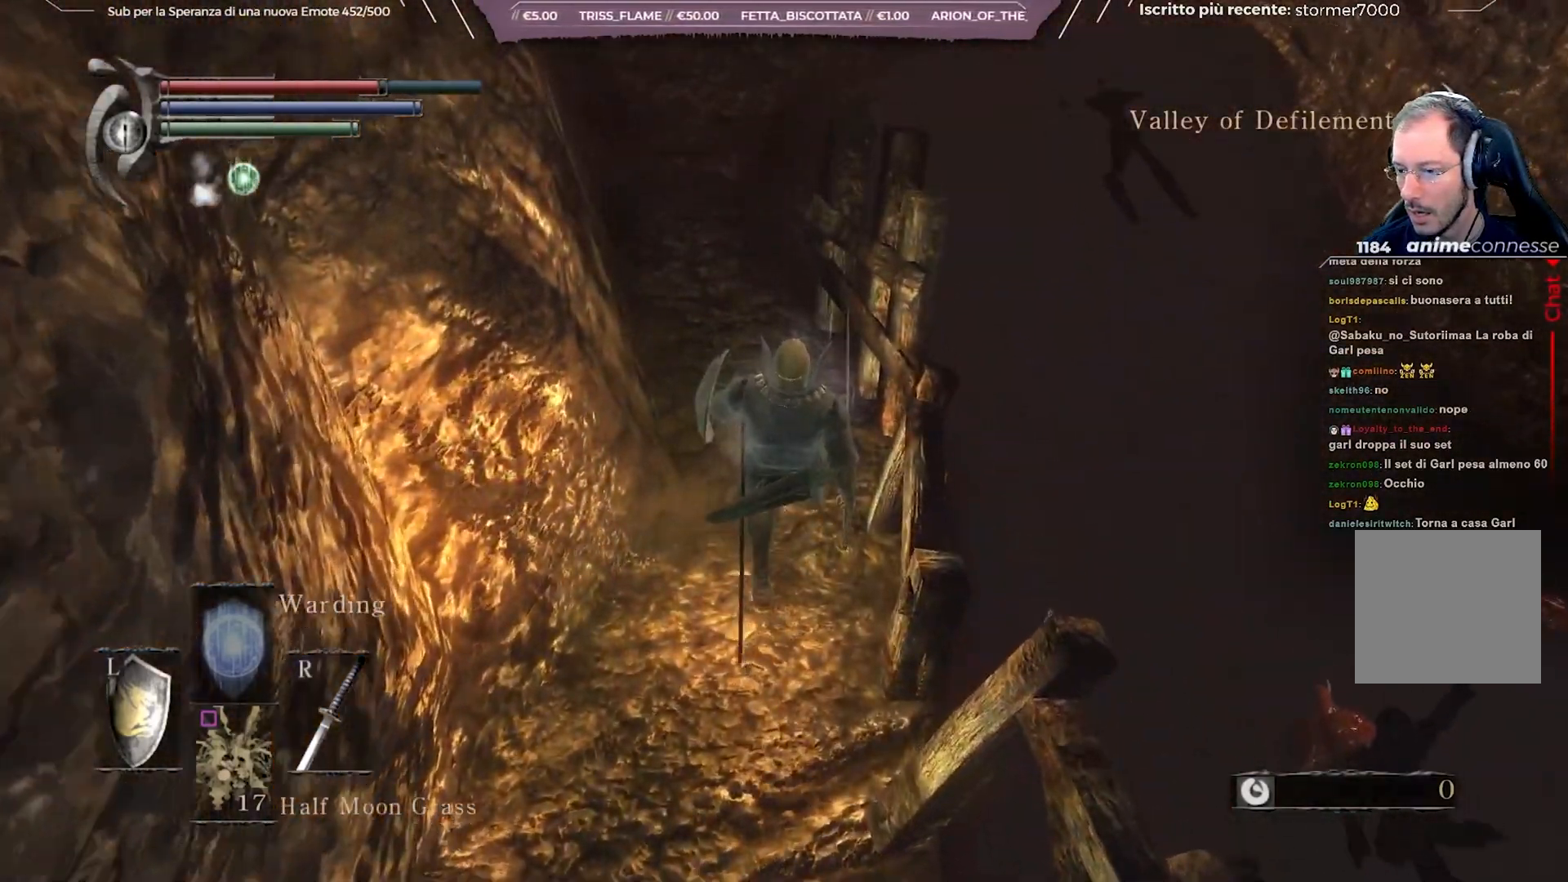
{"buttons": [], "left_stick": "center", "right_stick": "center", "events": []}
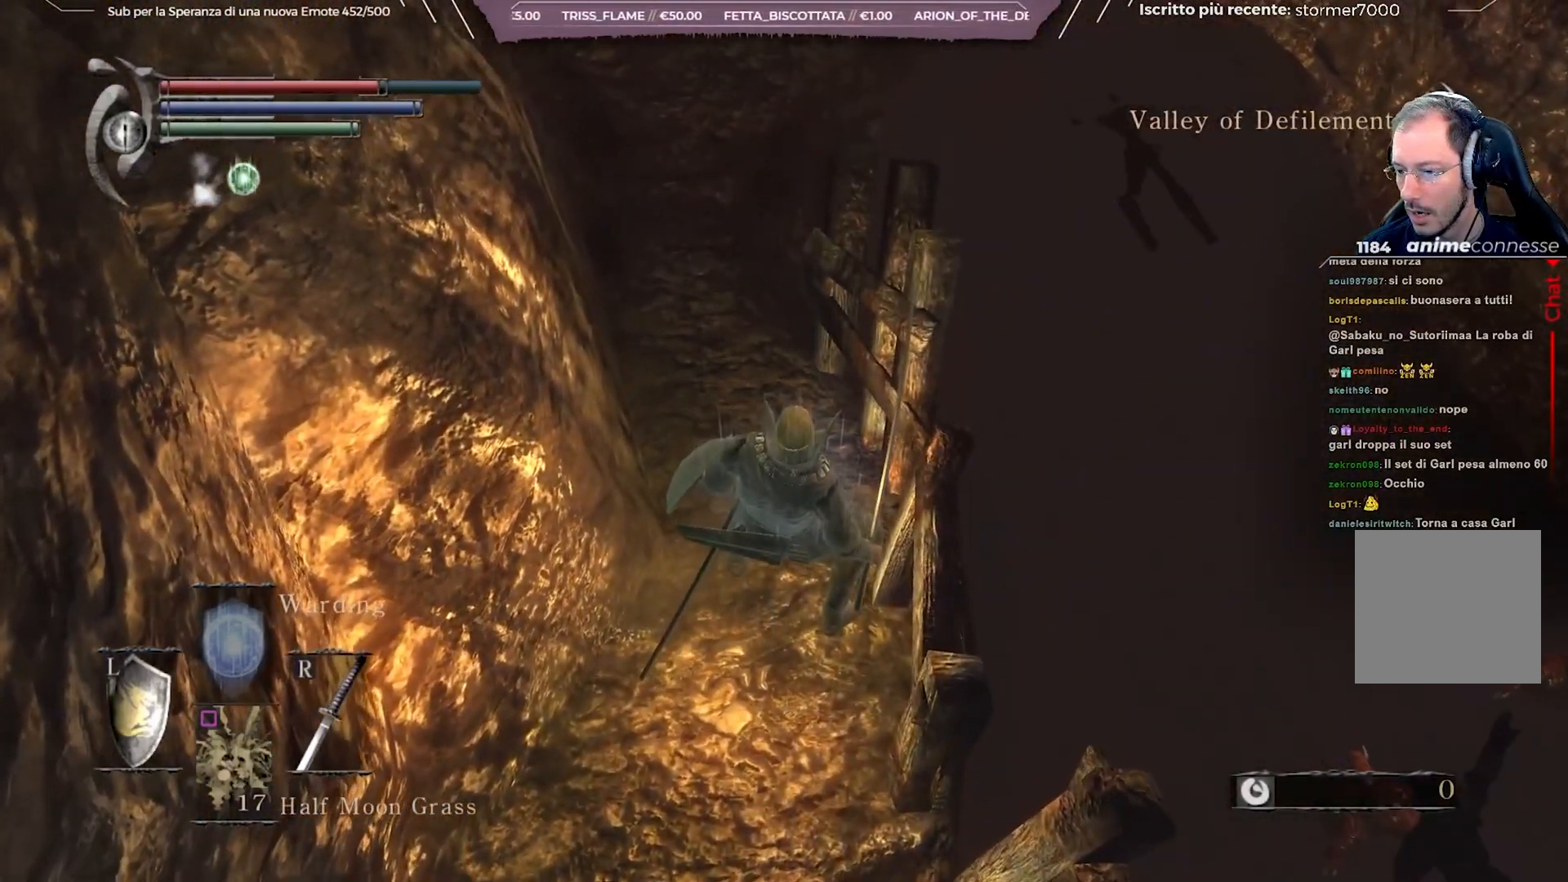
{"buttons": [], "left_stick": "up", "right_stick": "center", "events": [[250, "left_stick", "up"]]}
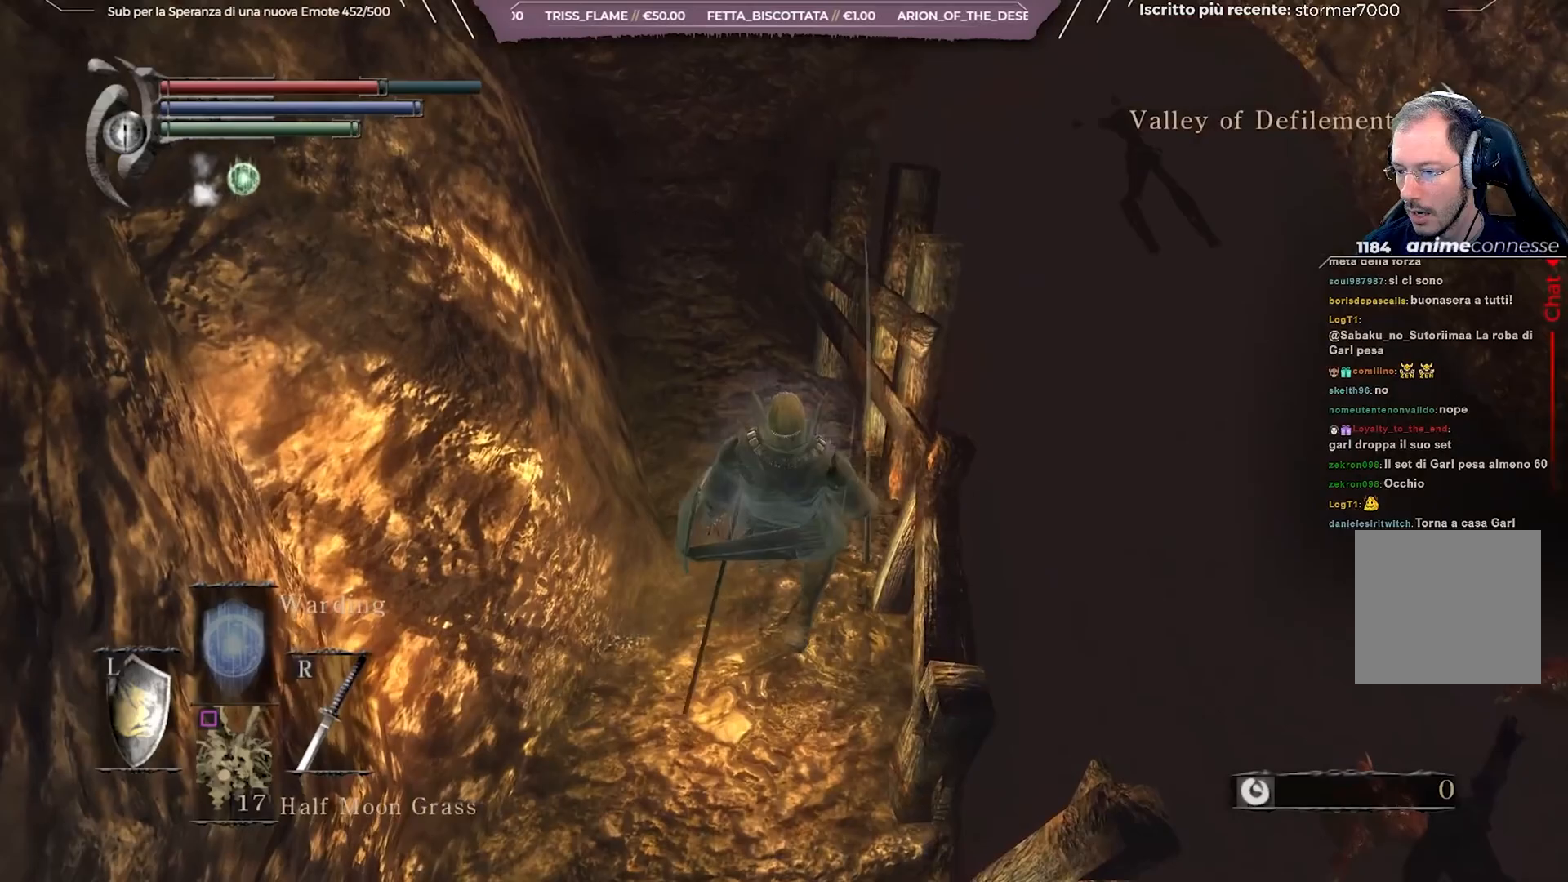
{"buttons": [], "left_stick": "up", "right_stick": "left", "events": [[133, "right_stick", "up"], [400, "right_stick", "center"], [483, "right_stick", "left"]]}
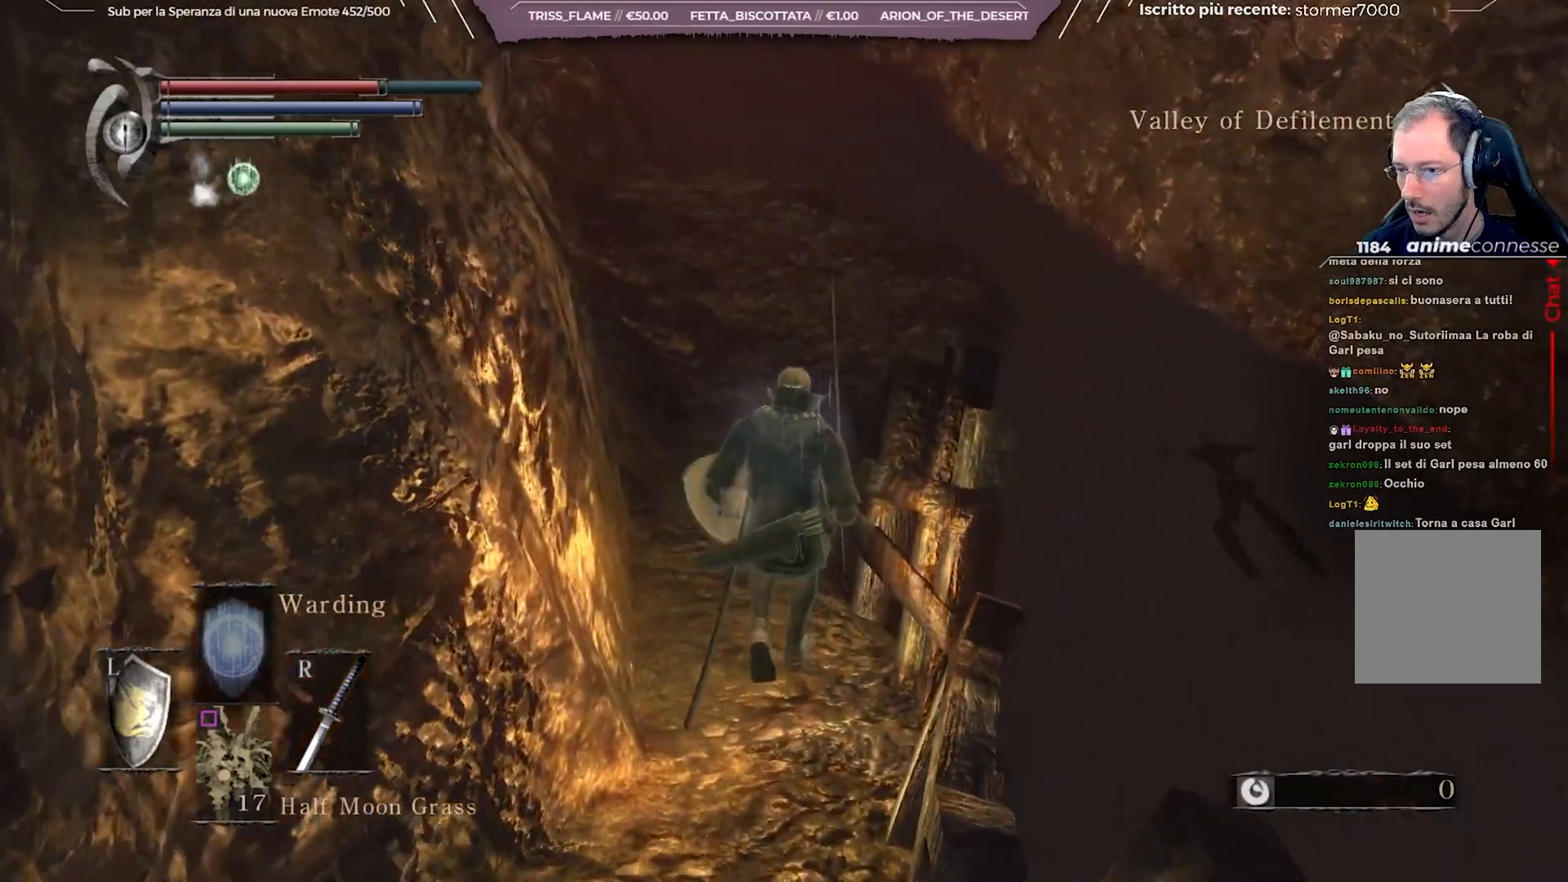
{"buttons": [], "left_stick": "up", "right_stick": "up-left", "events": [[133, "right_stick", "up-left"], [250, "right_stick", "center"], [367, "right_stick", "up-left"]]}
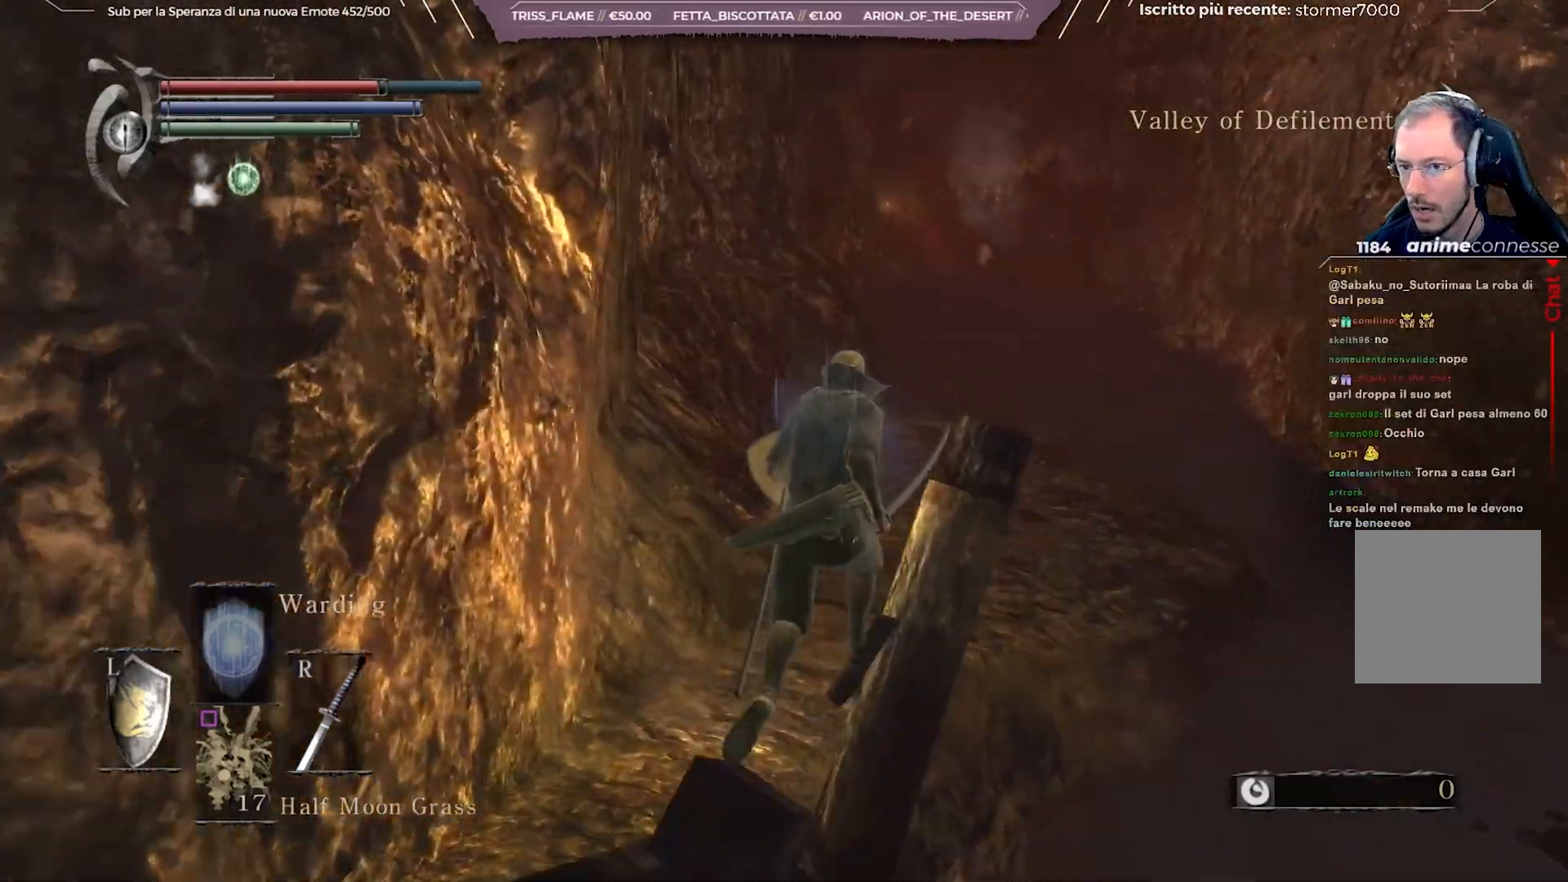
{"buttons": [], "left_stick": "up", "right_stick": "center", "events": [[17, "right_stick", "center"]]}
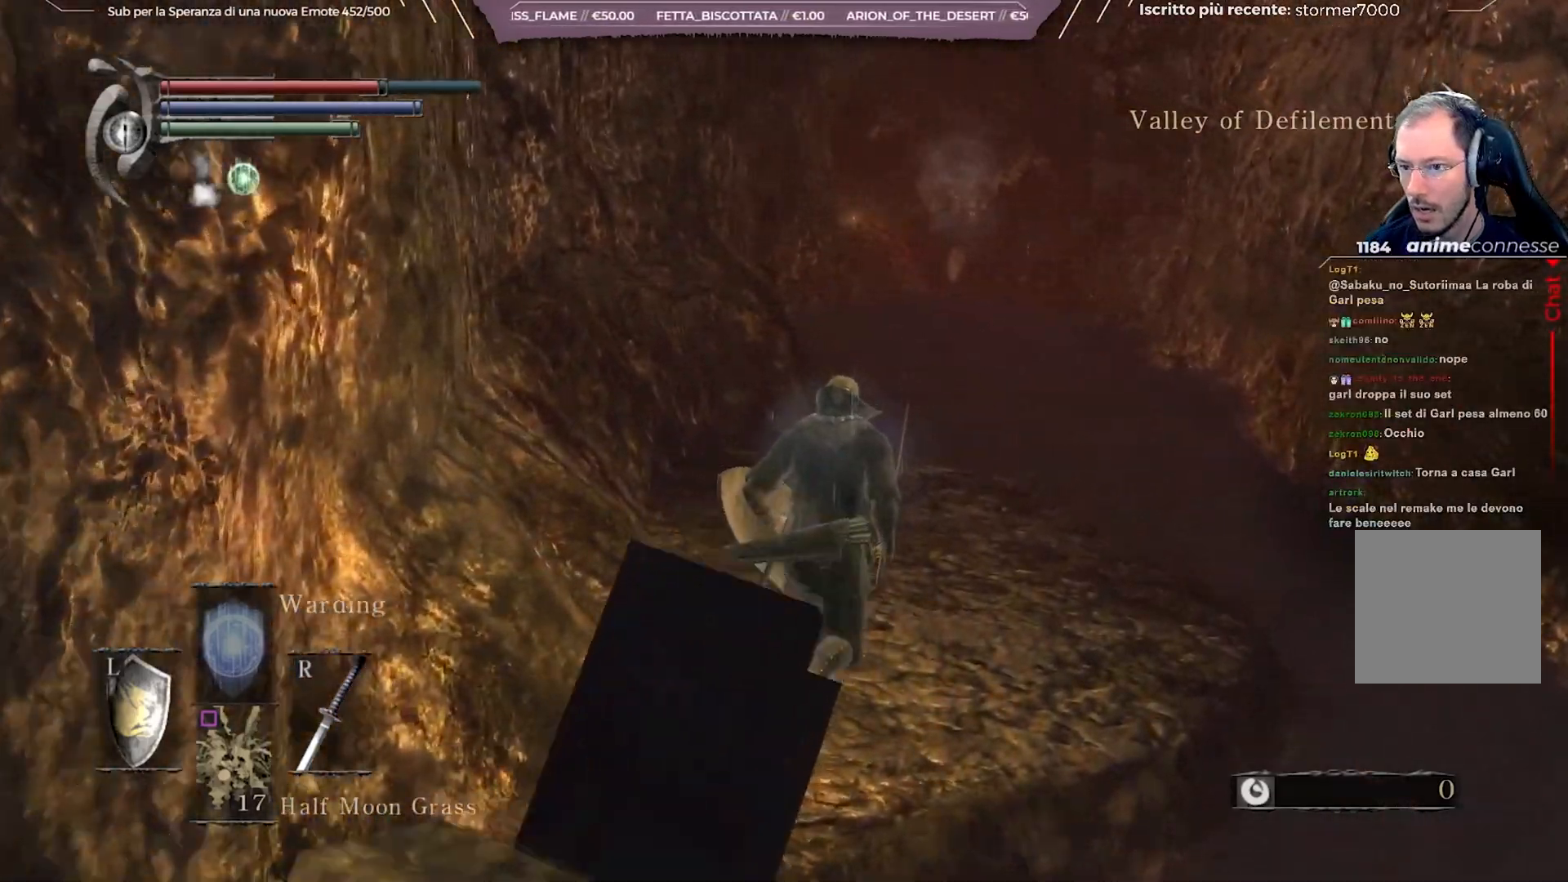
{"buttons": [], "left_stick": "up", "right_stick": "center", "events": []}
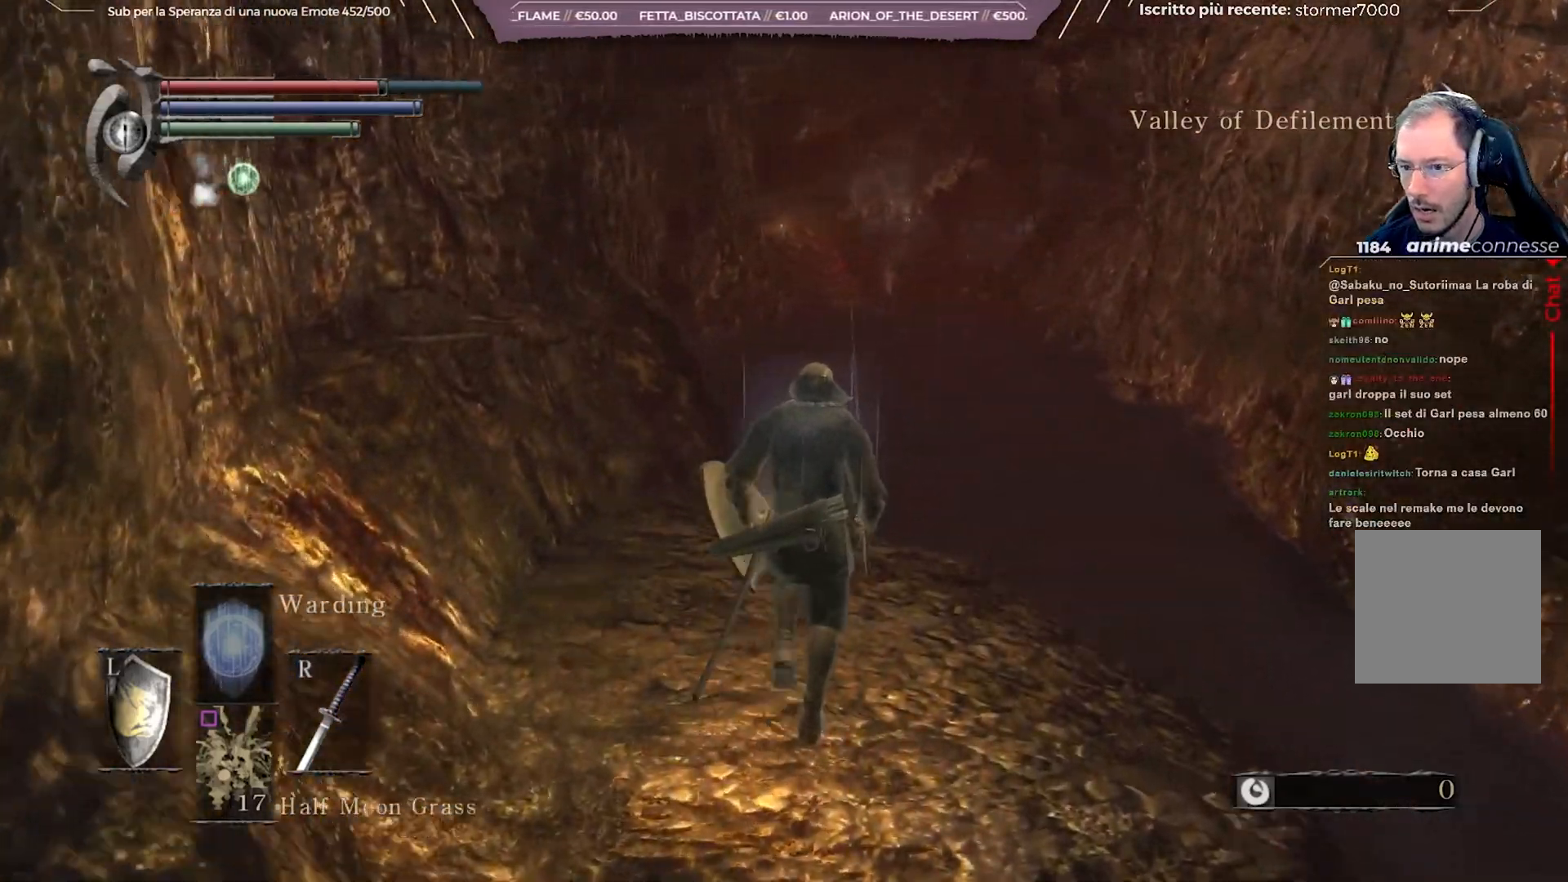
{"buttons": [], "left_stick": "up", "right_stick": "center", "events": []}
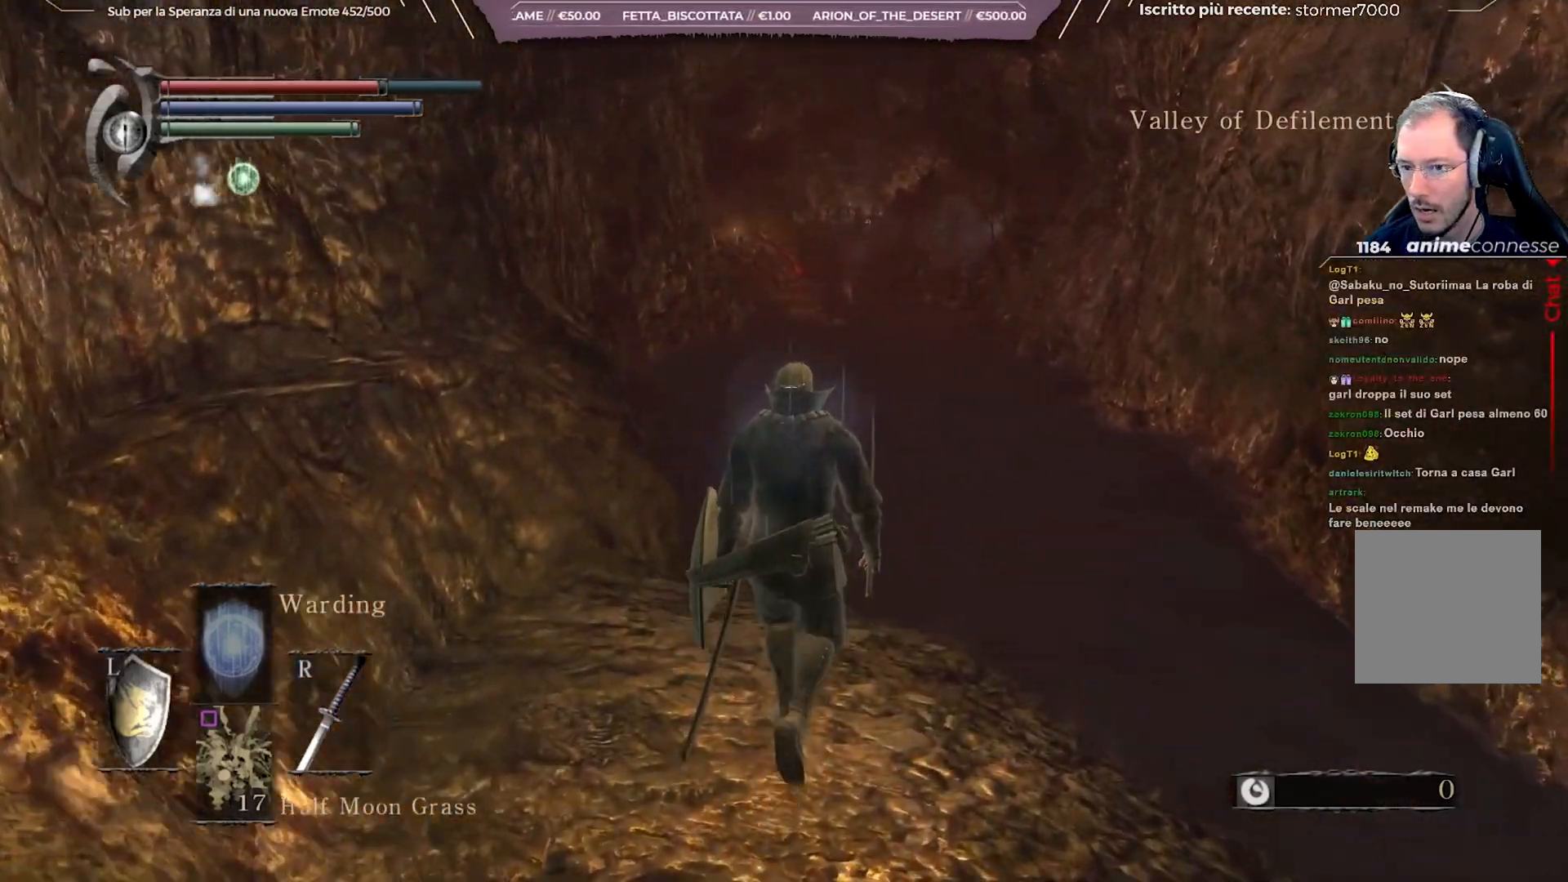
{"buttons": [], "left_stick": "up", "right_stick": "center", "events": []}
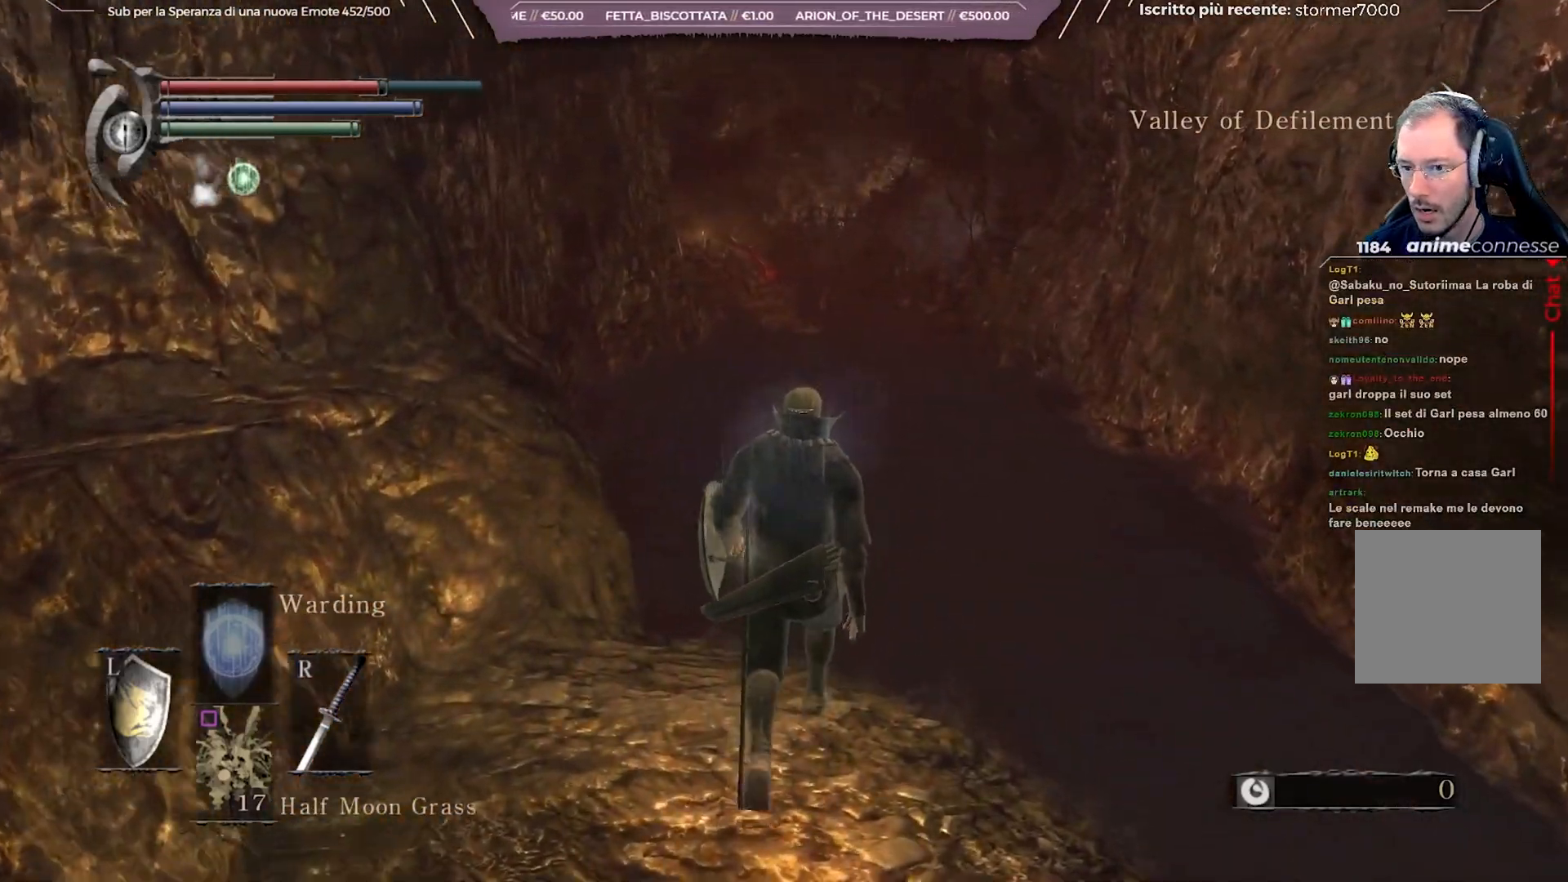
{"buttons": [], "left_stick": "up", "right_stick": "center", "events": [[33, "left_stick", "right"], [50, "right_stick", "right"], [333, "left_stick", "center"], [467, "left_stick", "up"], [467, "right_stick", "center"]]}
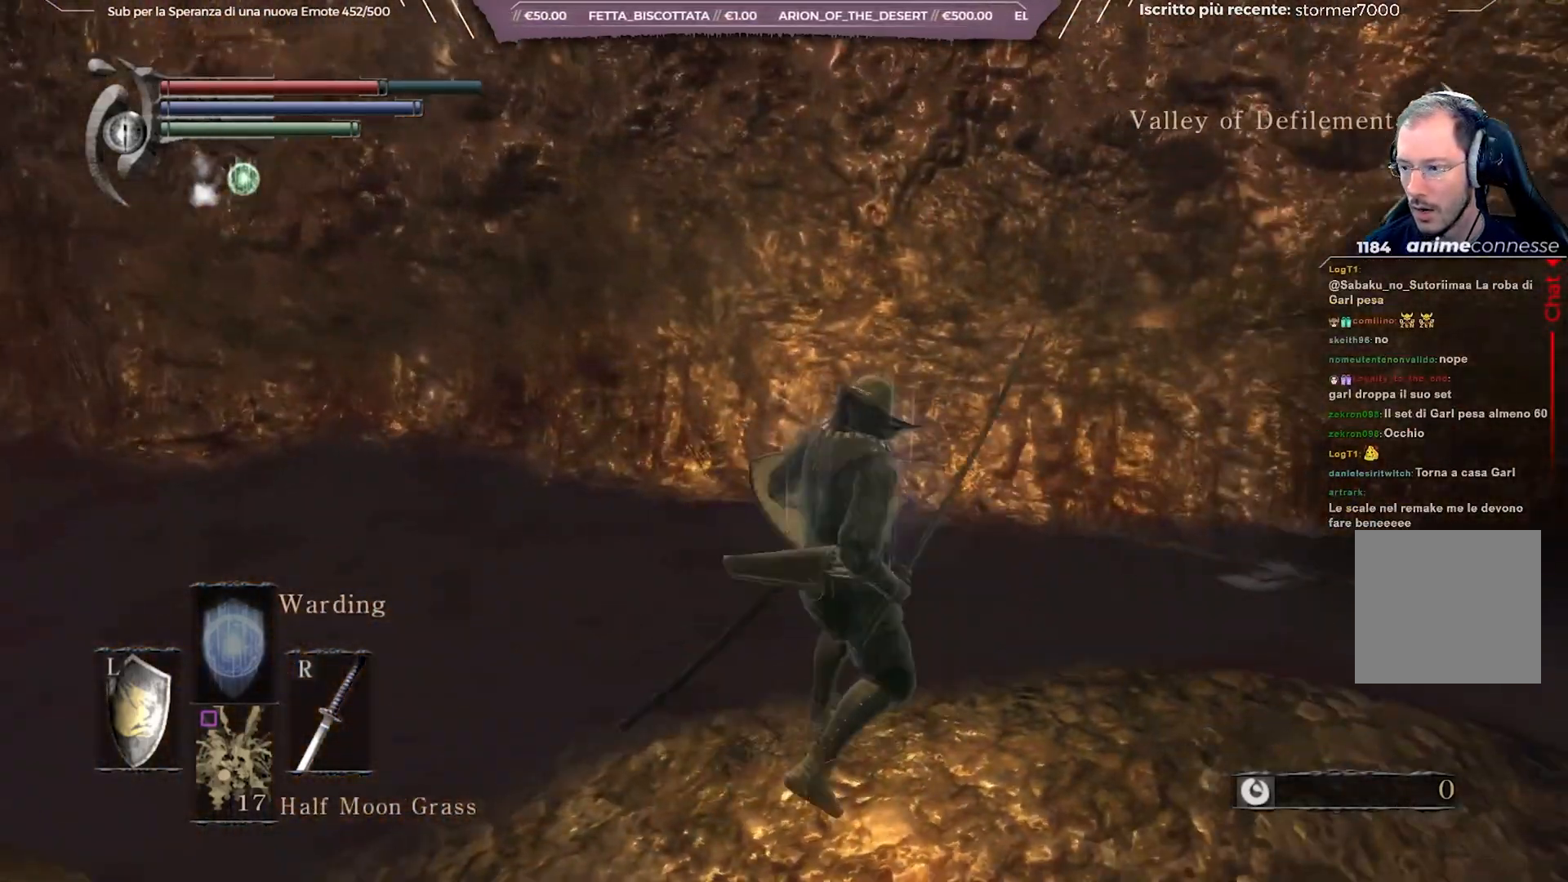
{"buttons": [], "left_stick": "right", "right_stick": "right", "events": [[183, "left_stick", "center"], [250, "right_stick", "right"], [483, "left_stick", "right"]]}
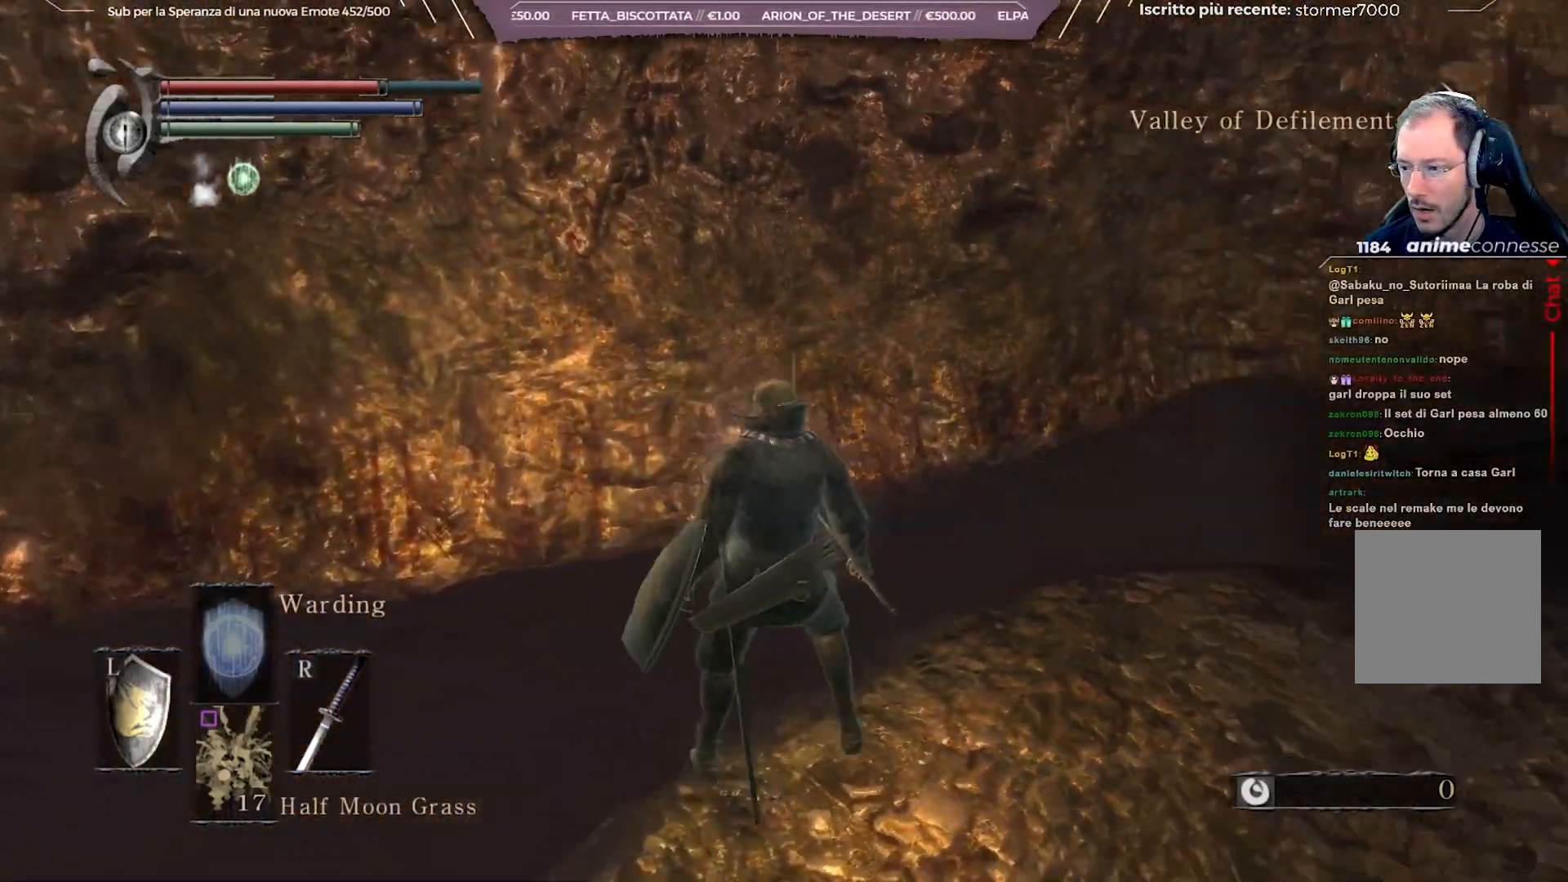
{"buttons": [], "left_stick": "up-right", "right_stick": "right", "events": [[167, "left_stick", "up-right"], [217, "right_stick", "center"], [450, "right_stick", "right"]]}
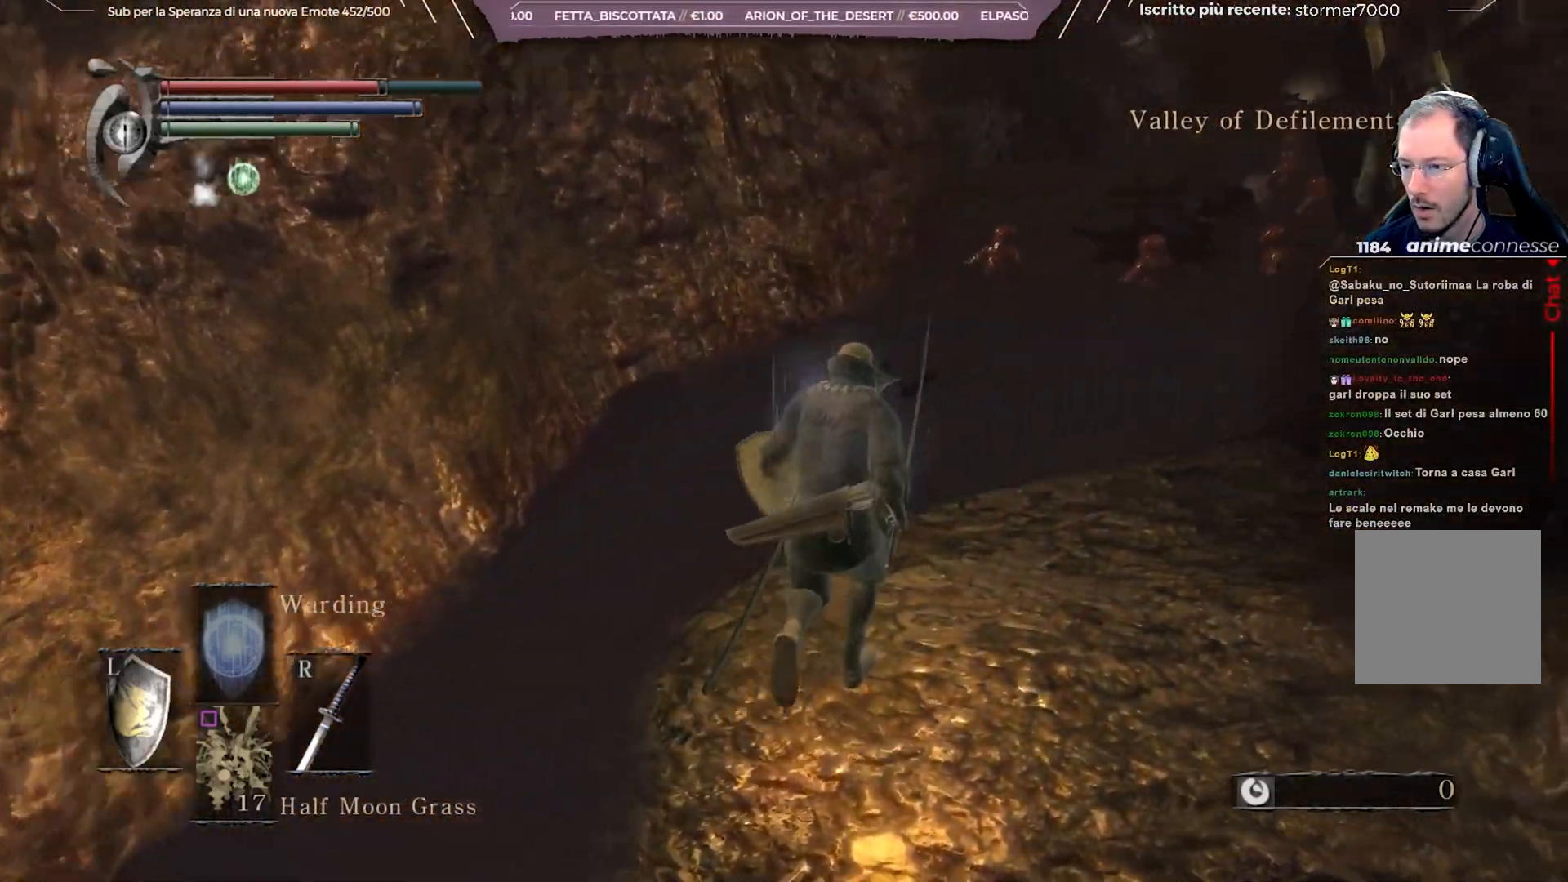
{"buttons": [], "left_stick": "up", "right_stick": "center", "events": [[17, "left_stick", "up"], [133, "right_stick", "center"]]}
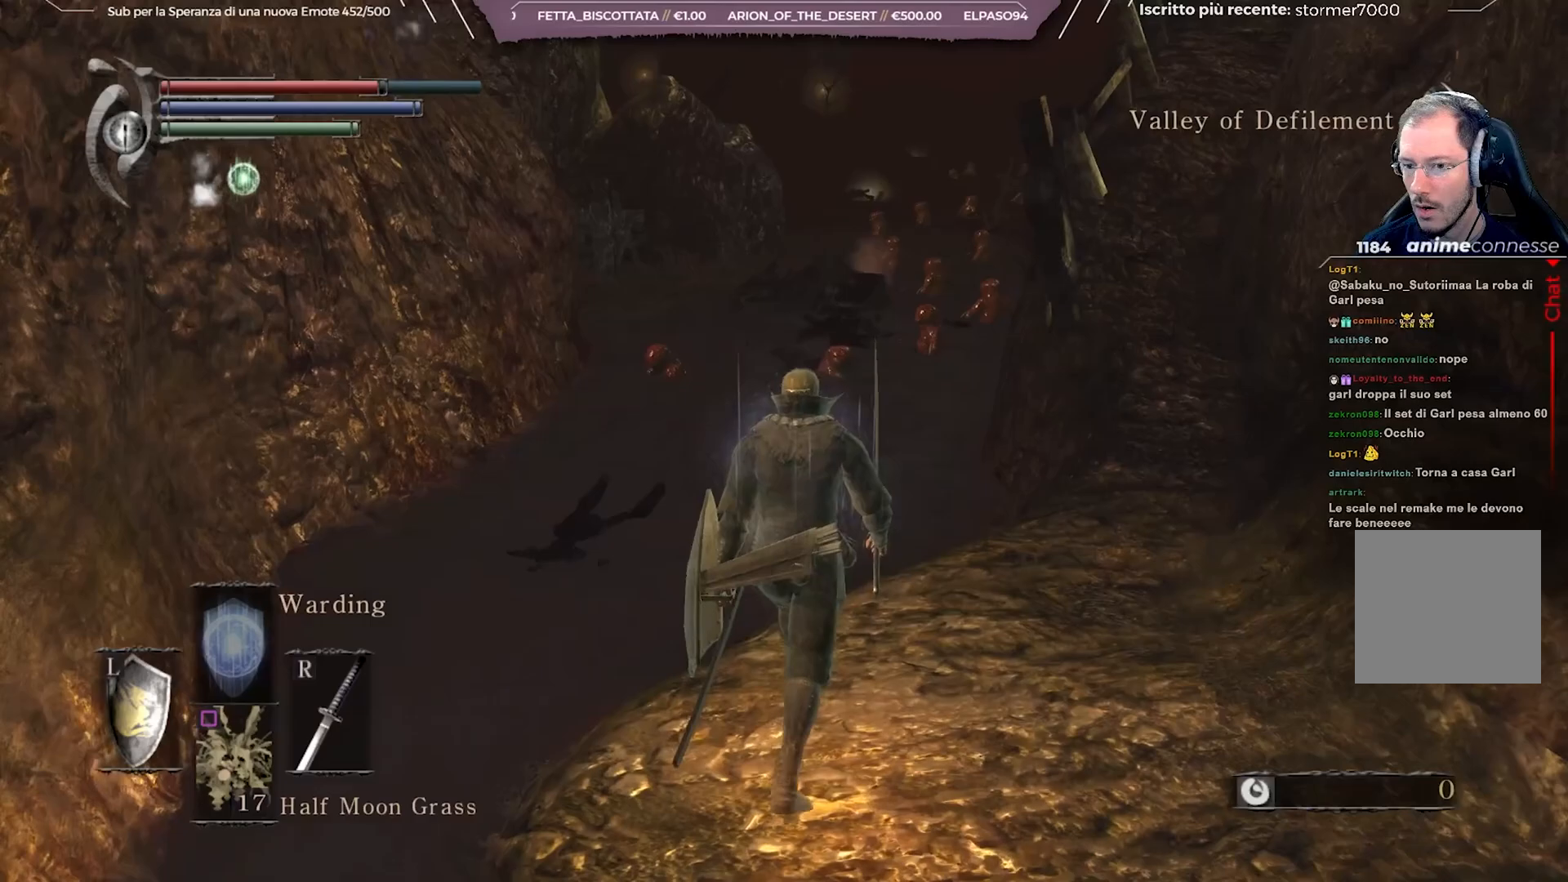
{"buttons": [], "left_stick": "center", "right_stick": "center", "events": [[283, "left_stick", "center"]]}
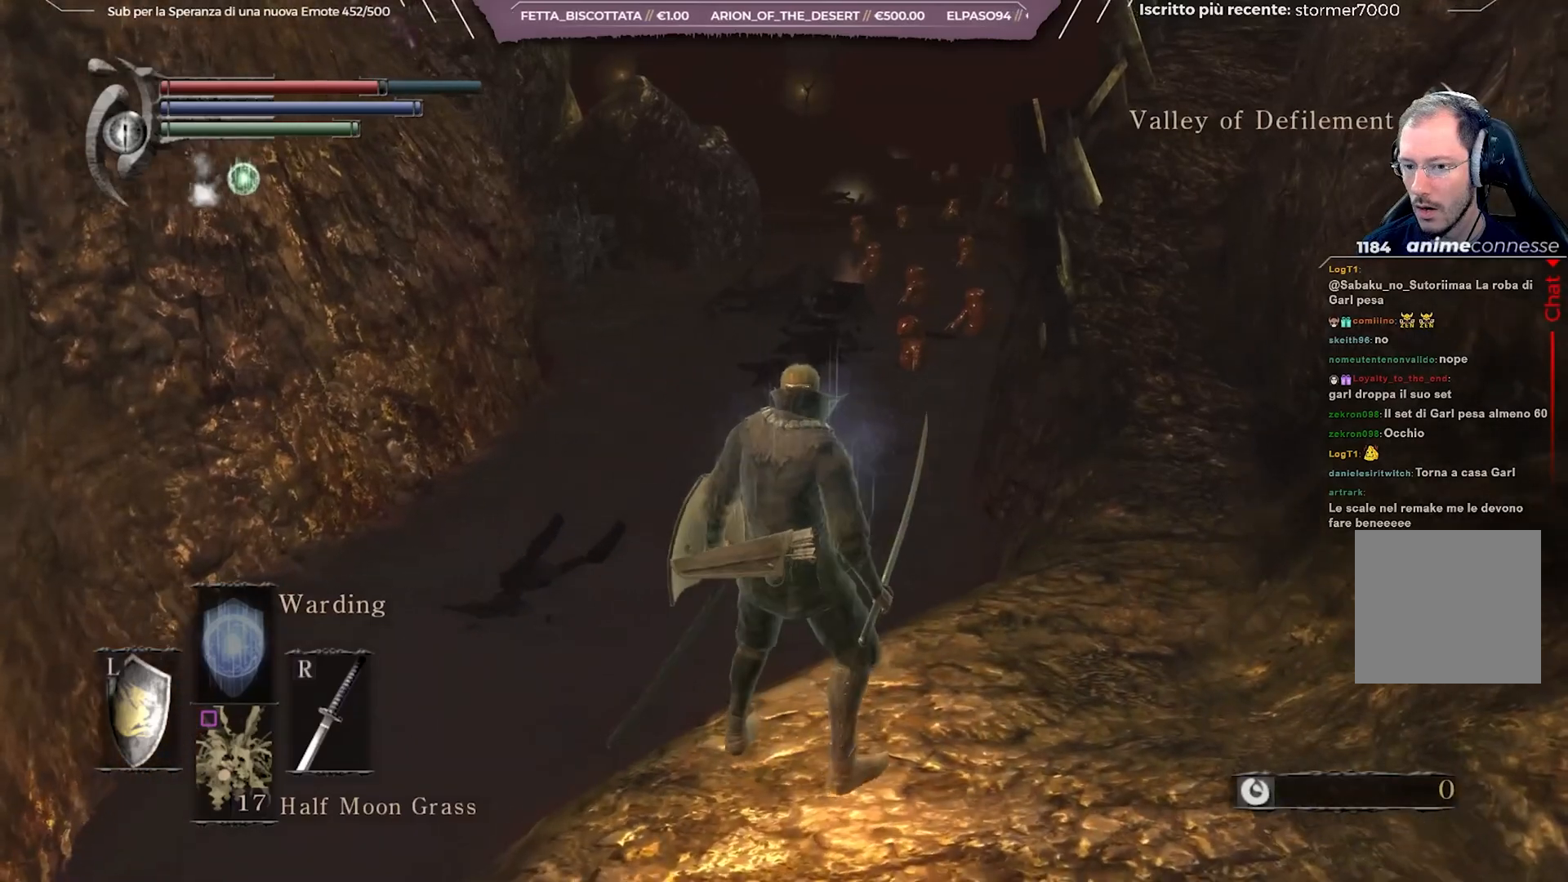
{"buttons": [], "left_stick": "center", "right_stick": "center", "events": []}
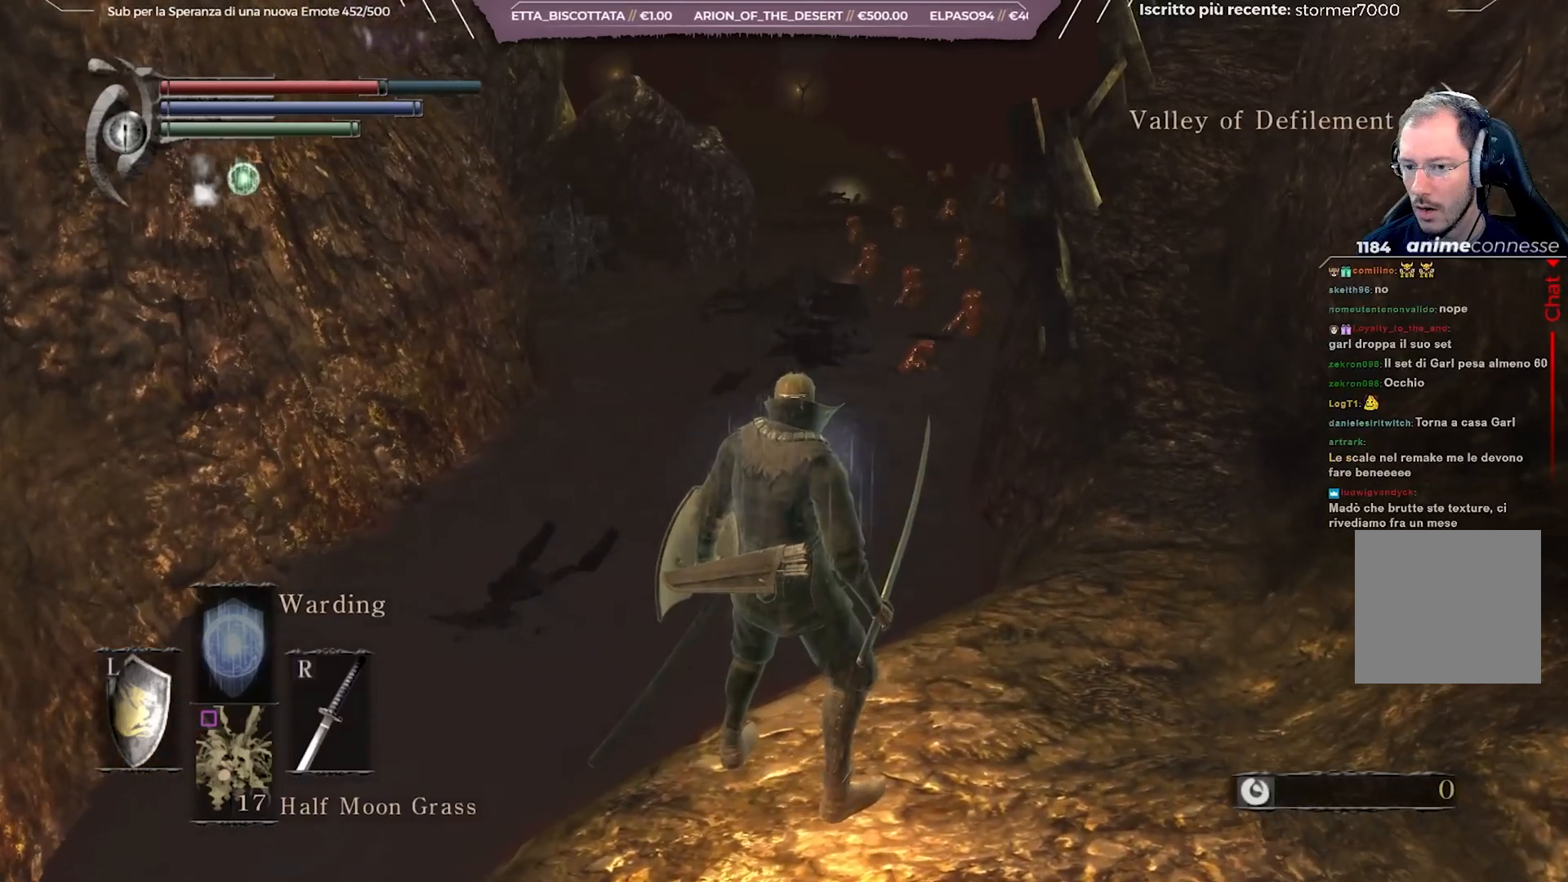
{"buttons": [], "left_stick": "center", "right_stick": "center", "events": []}
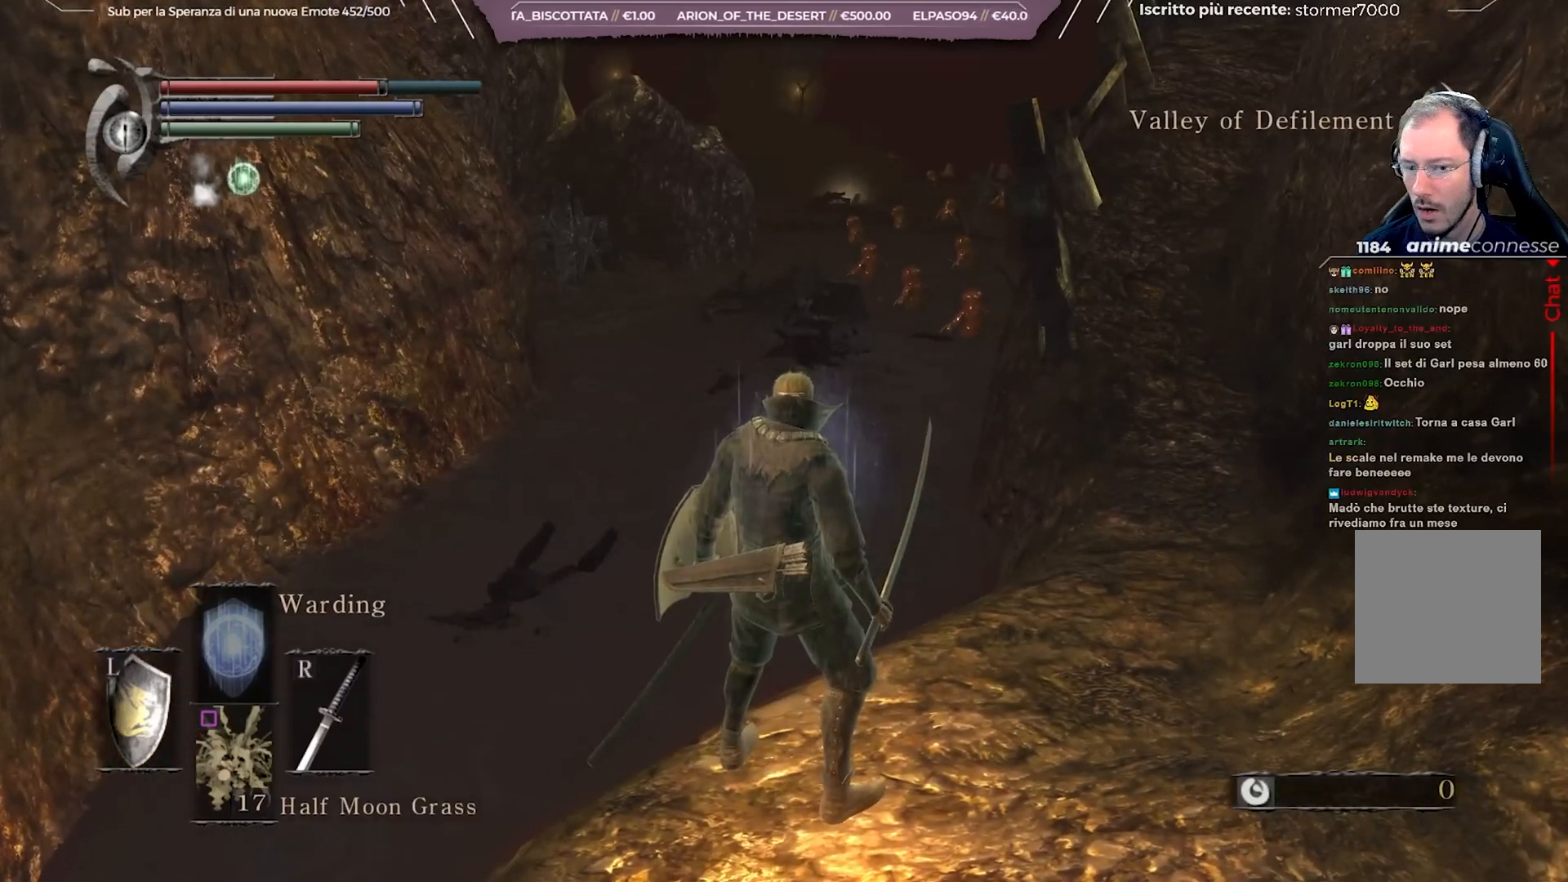
{"buttons": [], "left_stick": "center", "right_stick": "center", "events": [[367, "DPAD_DOWN", "down"], [450, "DPAD_DOWN", "up"]]}
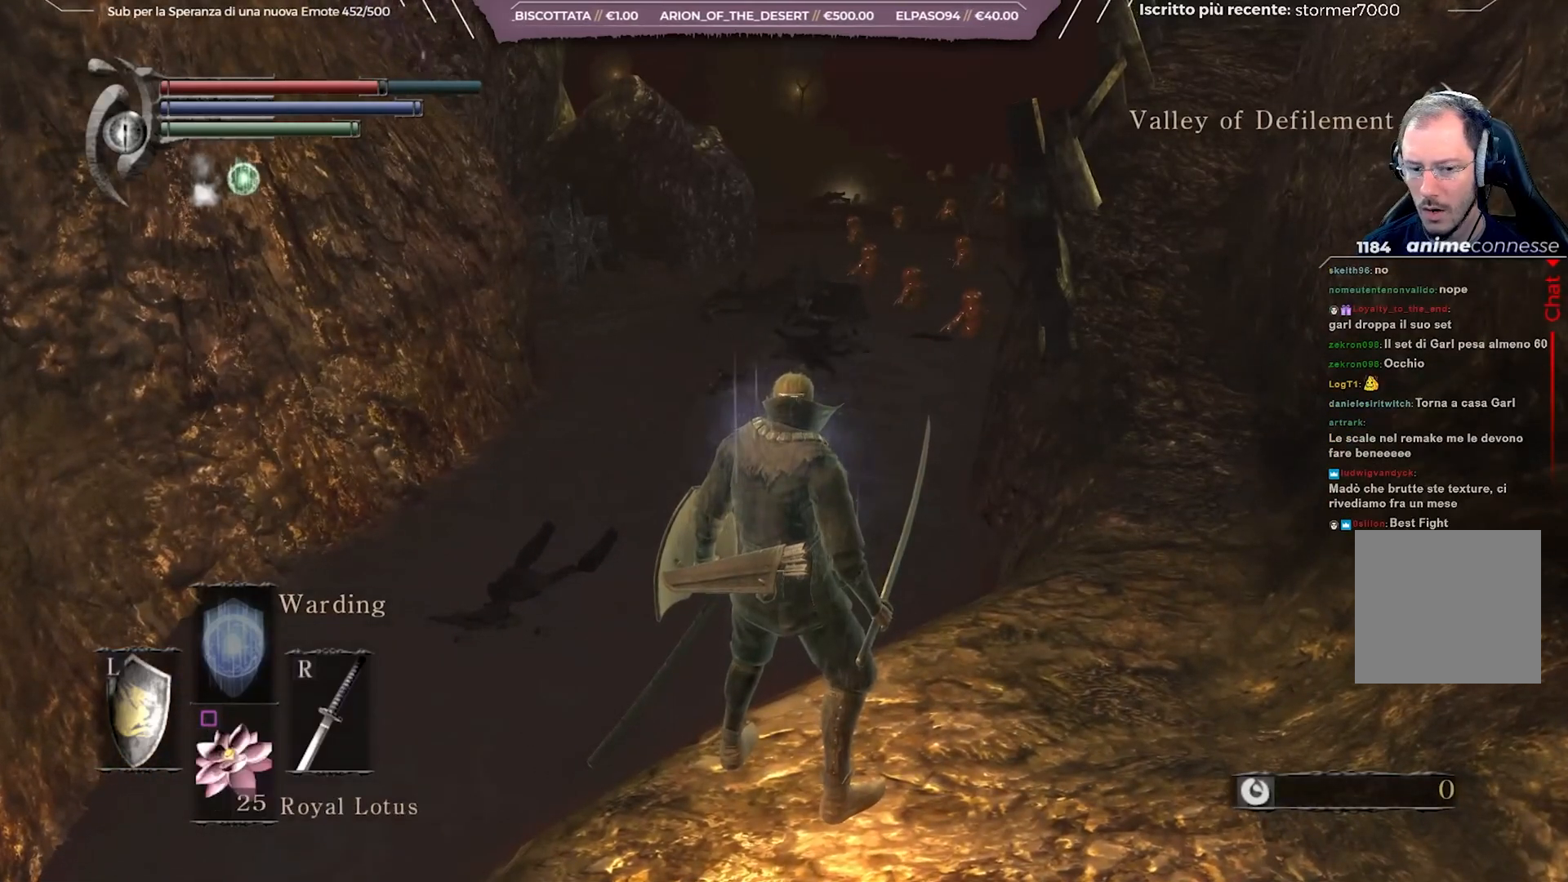
{"buttons": [], "left_stick": "center", "right_stick": "center", "events": [[167, "DPAD_DOWN", "down"], [250, "DPAD_DOWN", "up"]]}
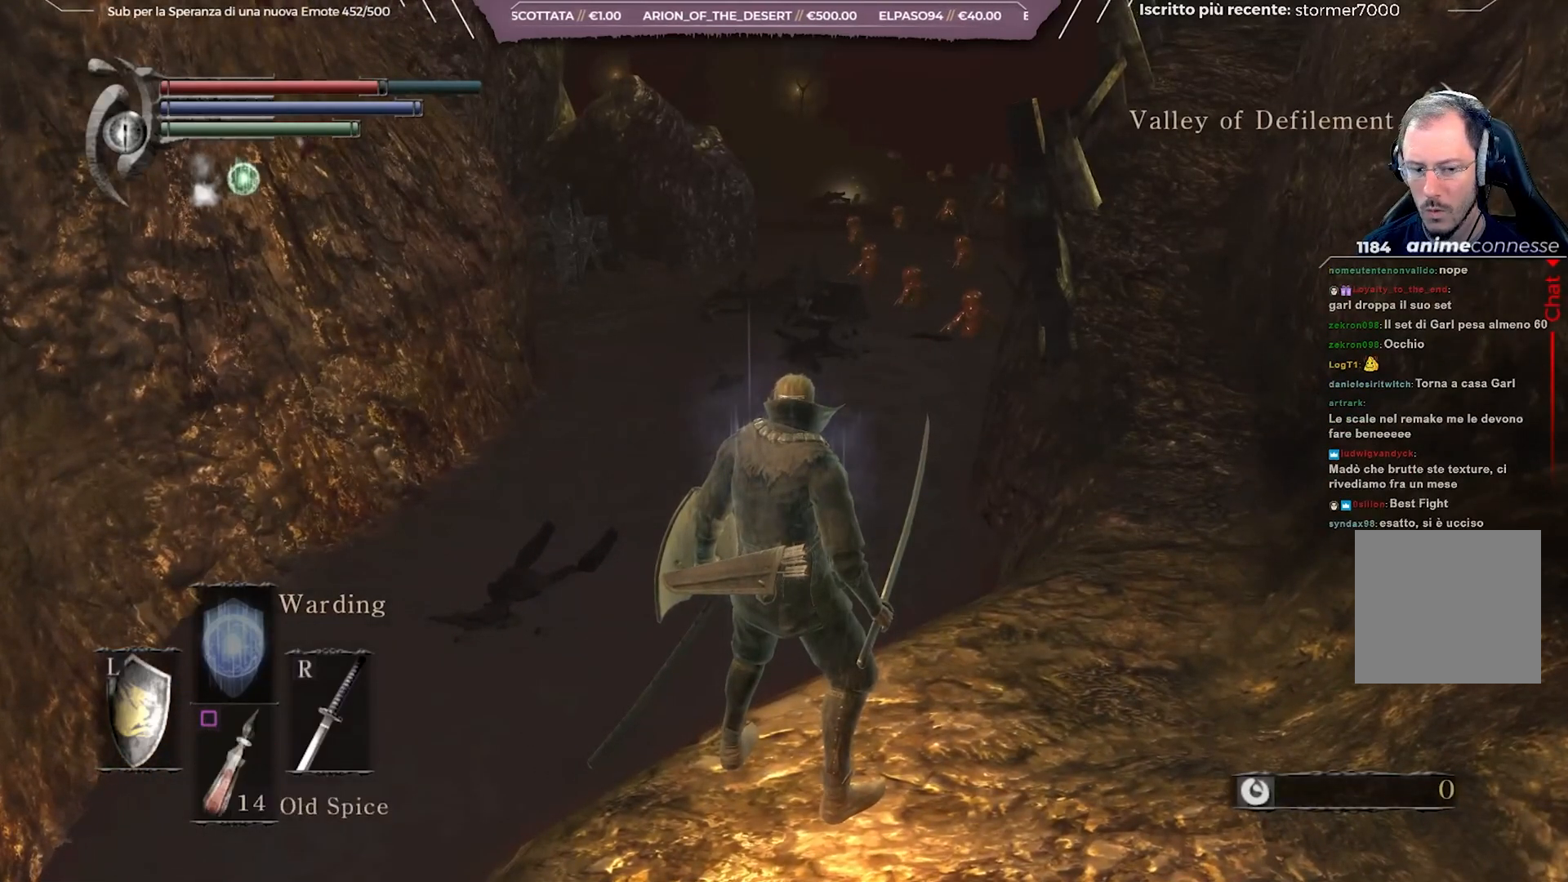
{"buttons": [], "left_stick": "center", "right_stick": "center", "events": [[250, "DPAD_DOWN", "down"], [350, "DPAD_DOWN", "up"]]}
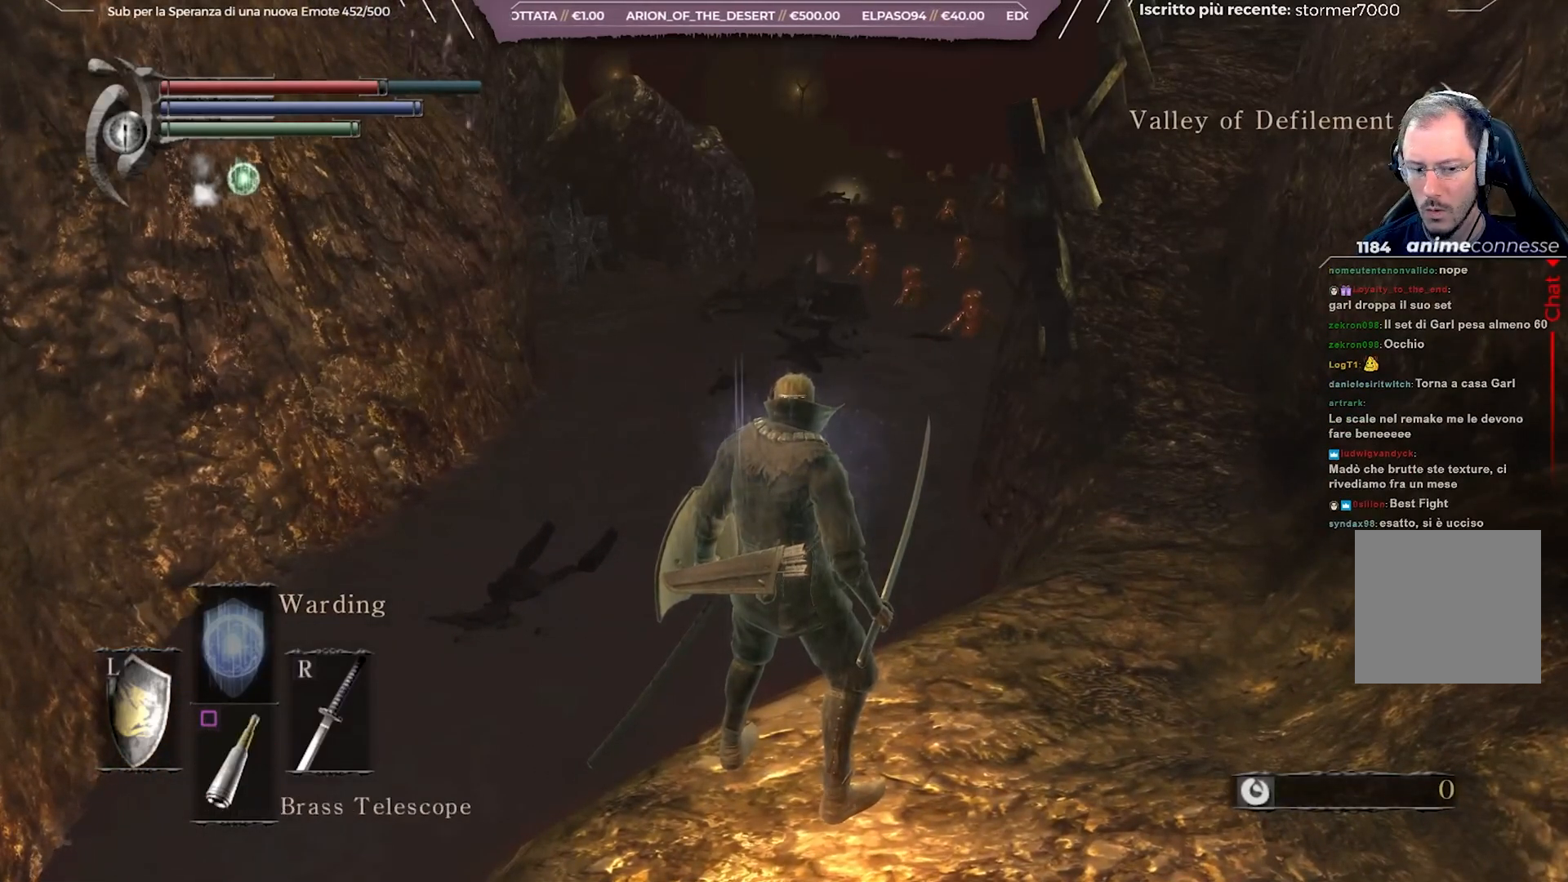
{"buttons": [], "left_stick": "center", "right_stick": "center", "events": [[217, "X", "down"], [317, "X", "up"]]}
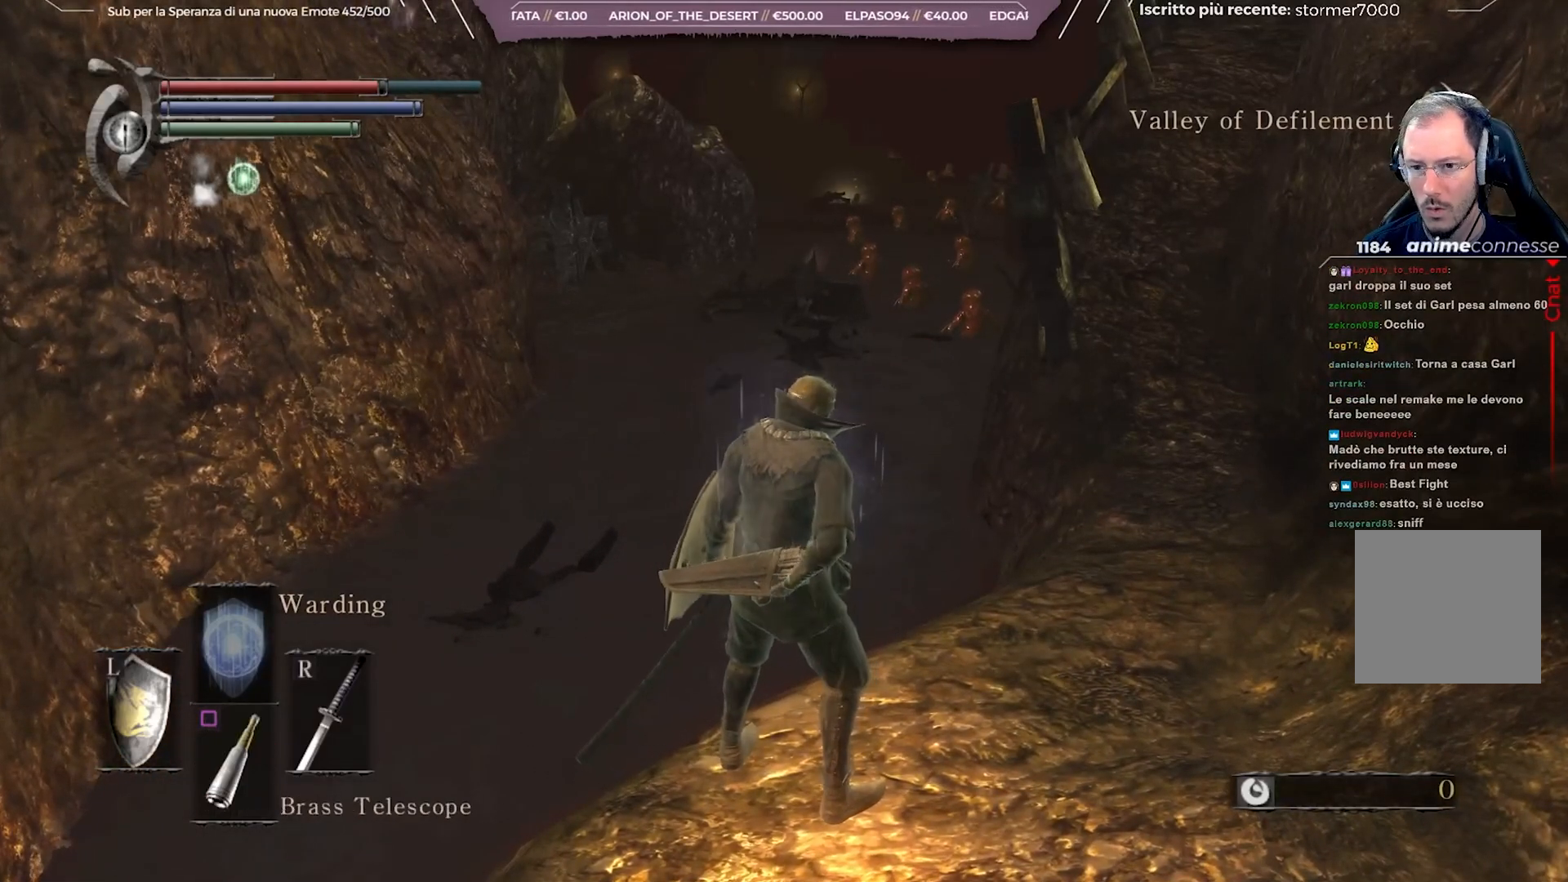
{"buttons": [], "left_stick": "center", "right_stick": "up", "events": [[150, "right_stick", "up-right"], [267, "right_stick", "center"], [383, "right_stick", "up"]]}
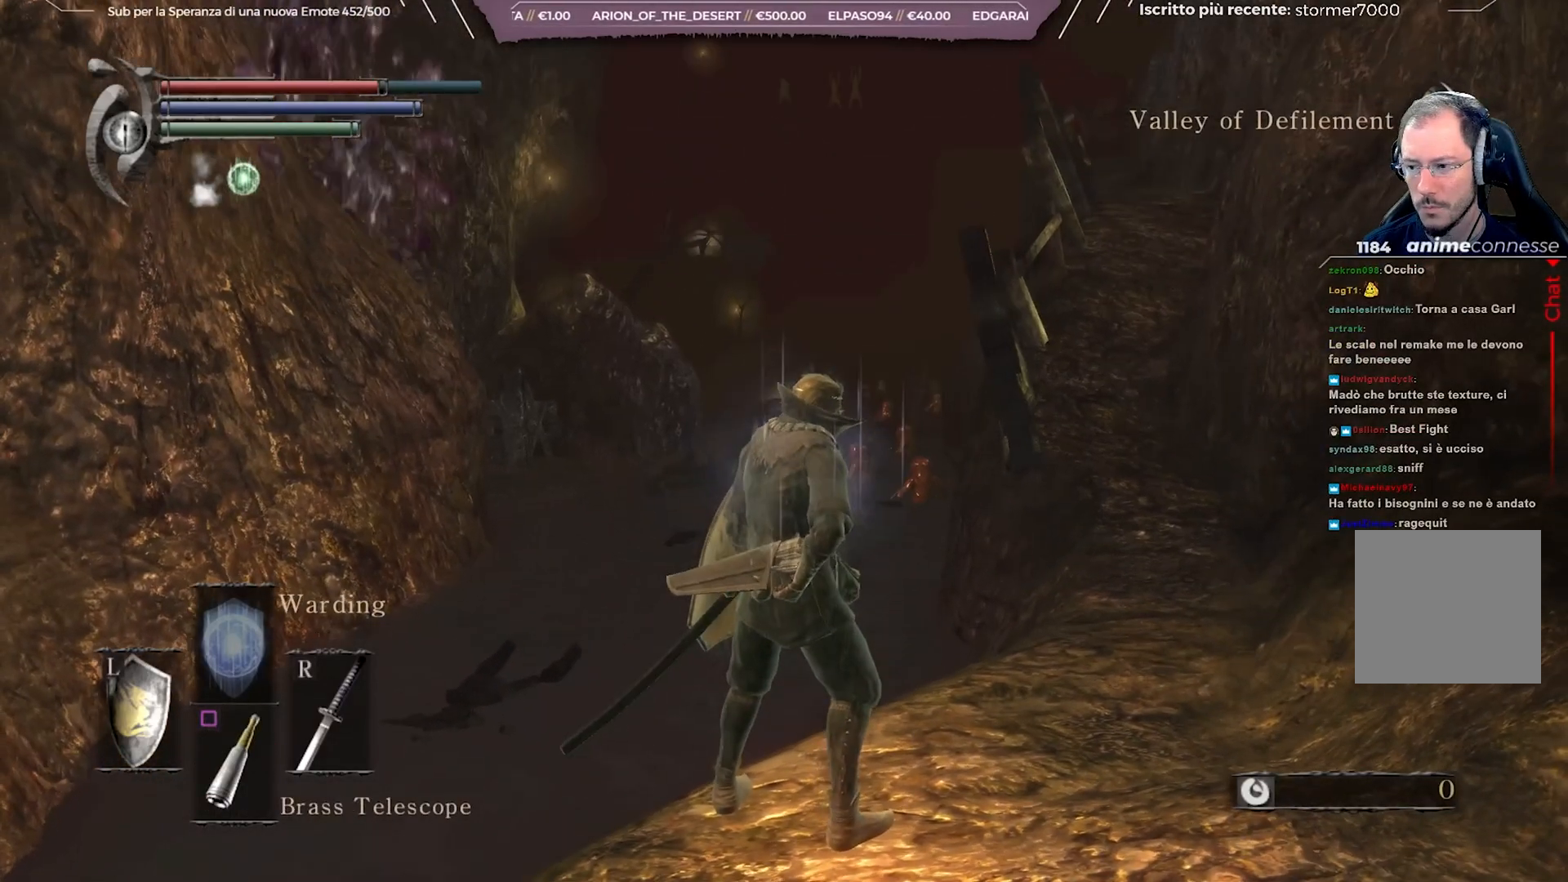
{"buttons": [], "left_stick": "center", "right_stick": "center", "events": [[33, "right_stick", "center"]]}
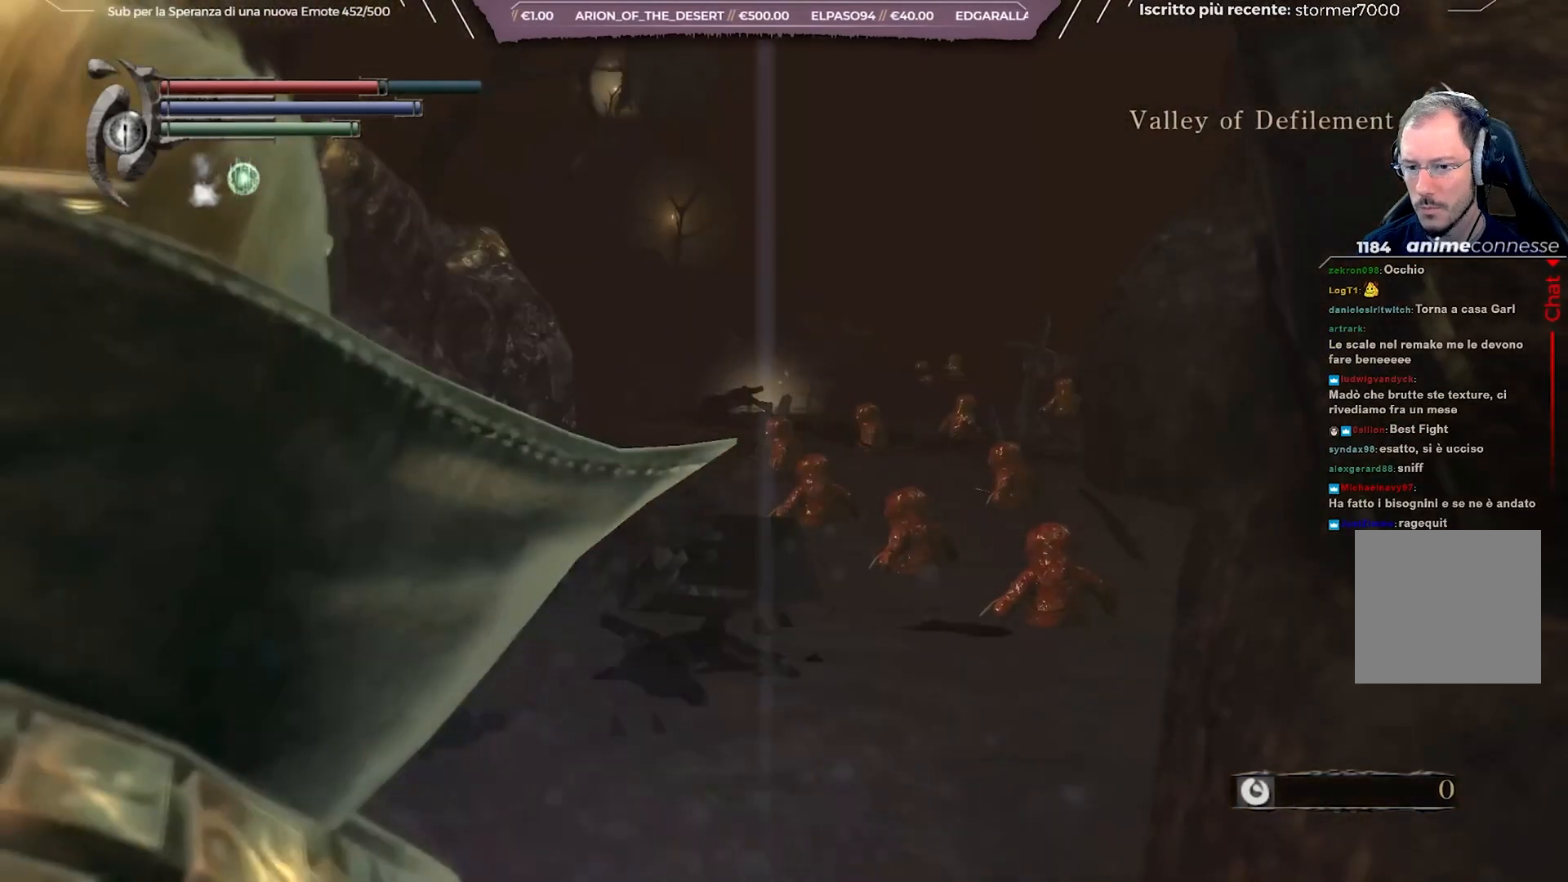
{"buttons": ["DPAD_UP"], "left_stick": "center", "right_stick": "center", "events": [[67, "DPAD_UP", "down"]]}
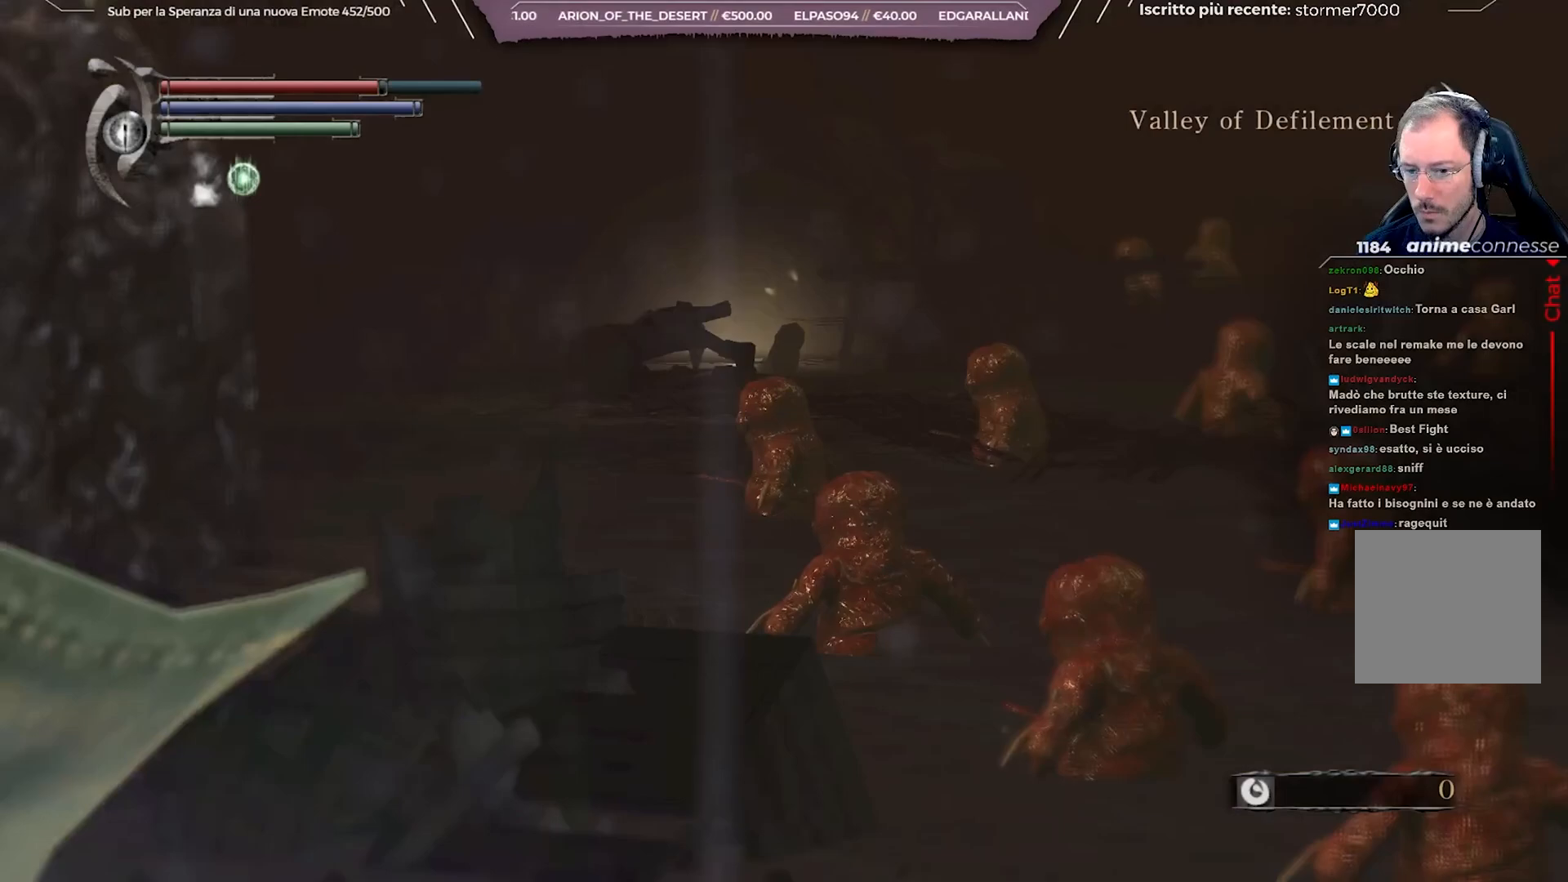
{"buttons": [], "left_stick": "center", "right_stick": "center", "events": [[100, "DPAD_UP", "up"]]}
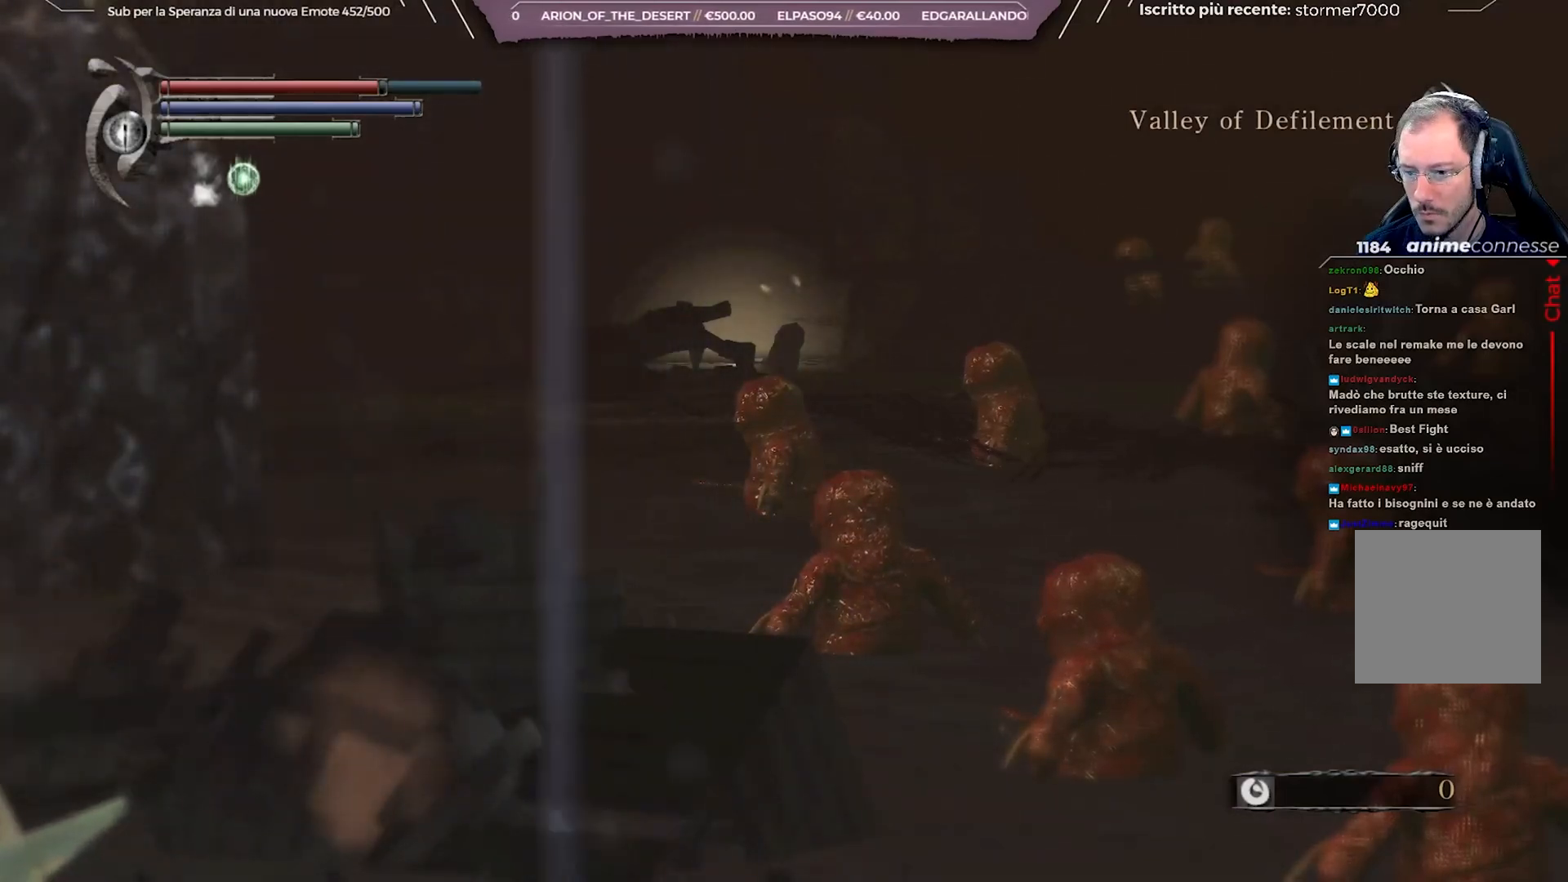
{"buttons": [], "left_stick": "center", "right_stick": "center", "events": [[33, "right_stick", "down-right"], [283, "right_stick", "center"]]}
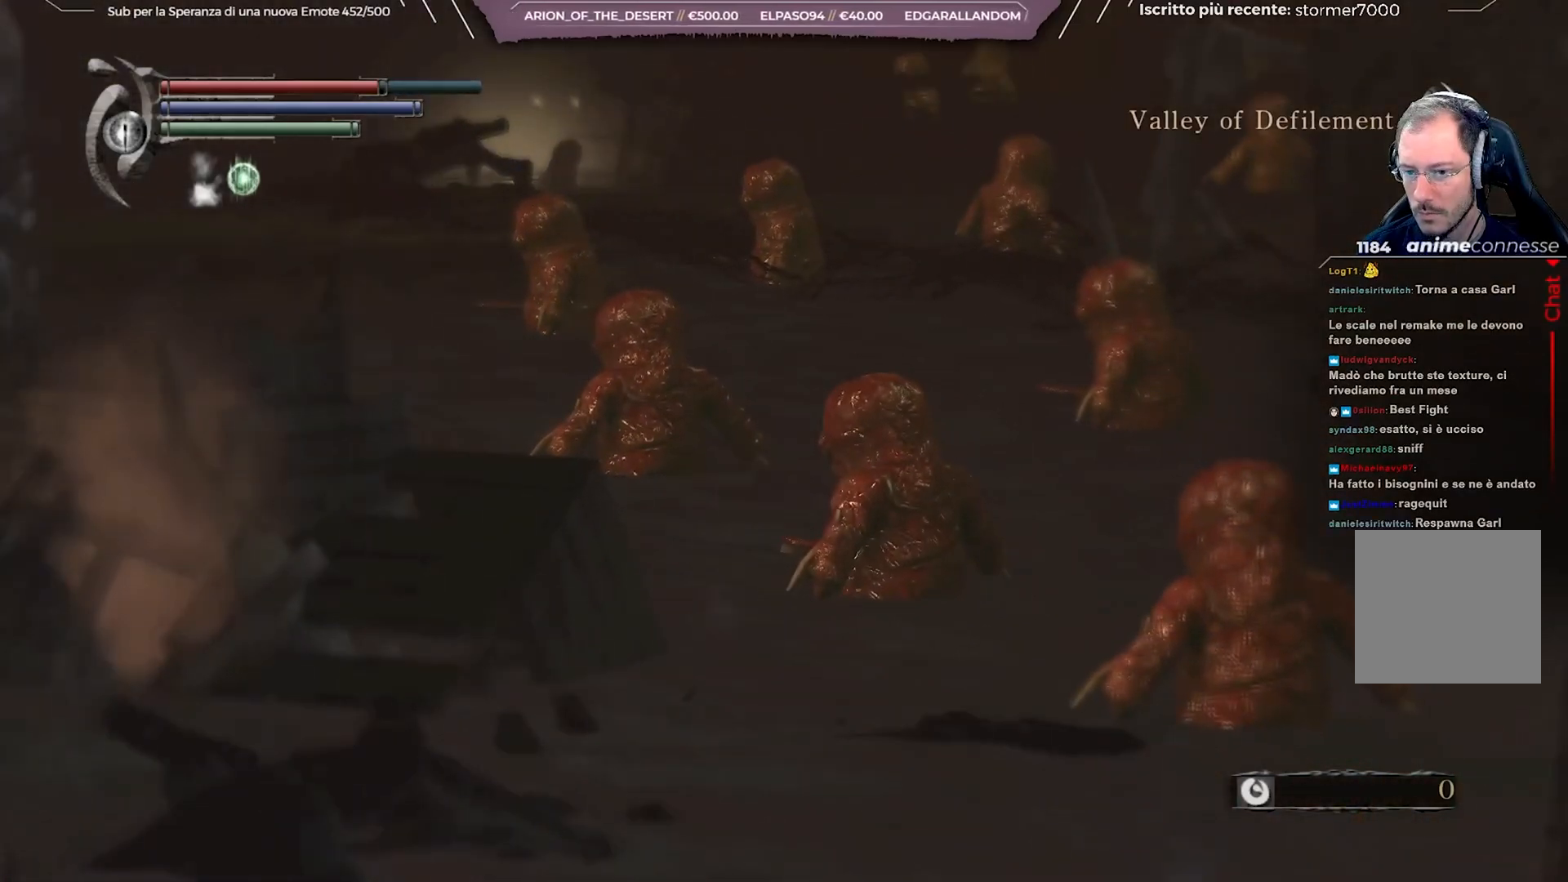
{"buttons": [], "left_stick": "center", "right_stick": "center", "events": []}
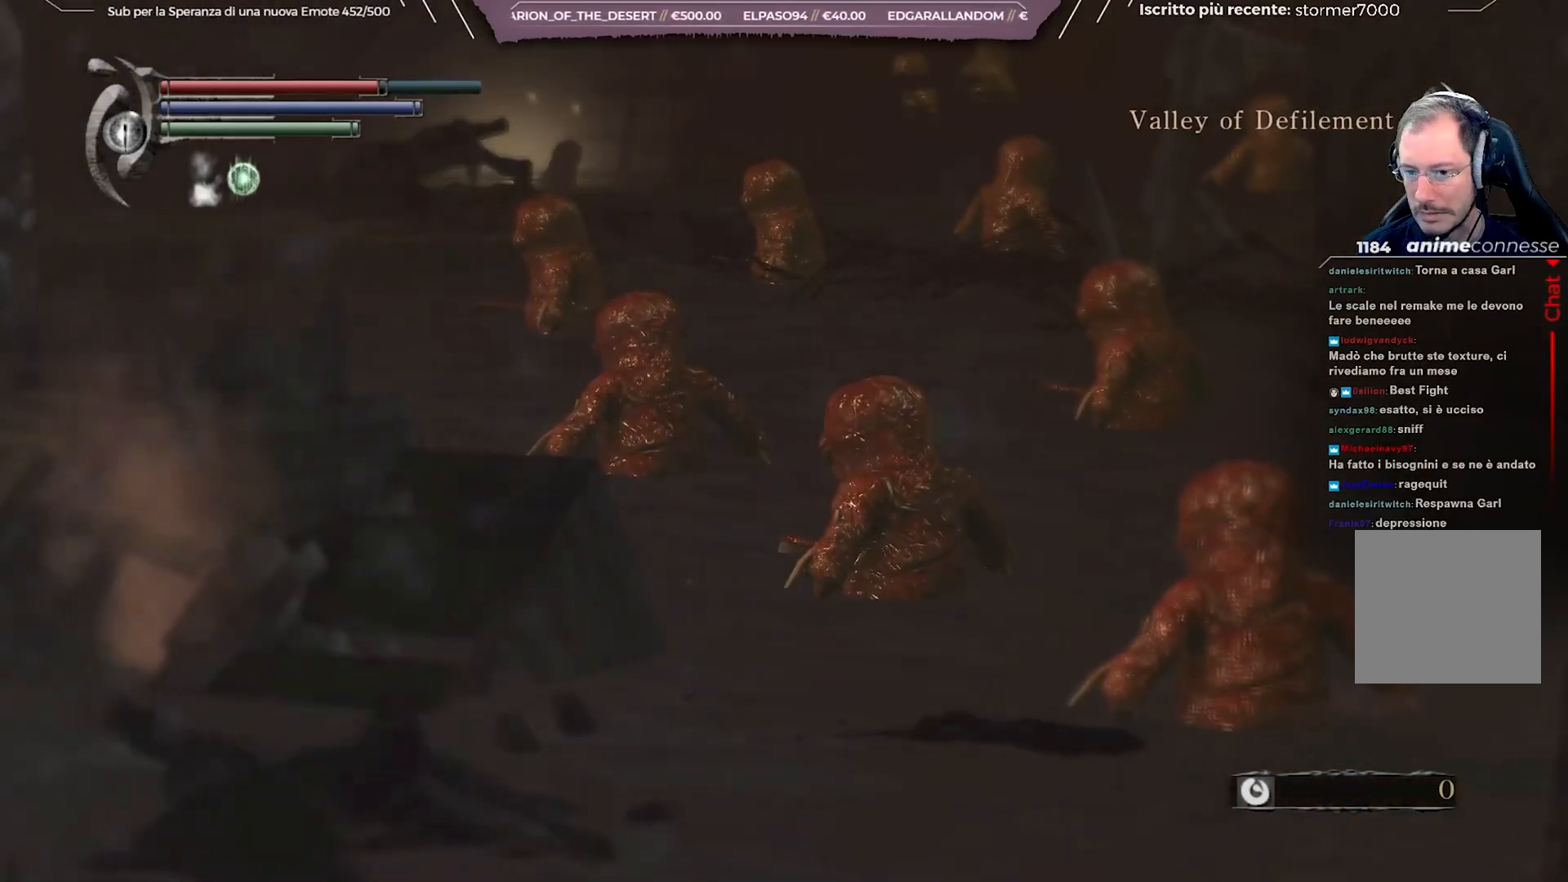
{"buttons": [], "left_stick": "center", "right_stick": "center", "events": []}
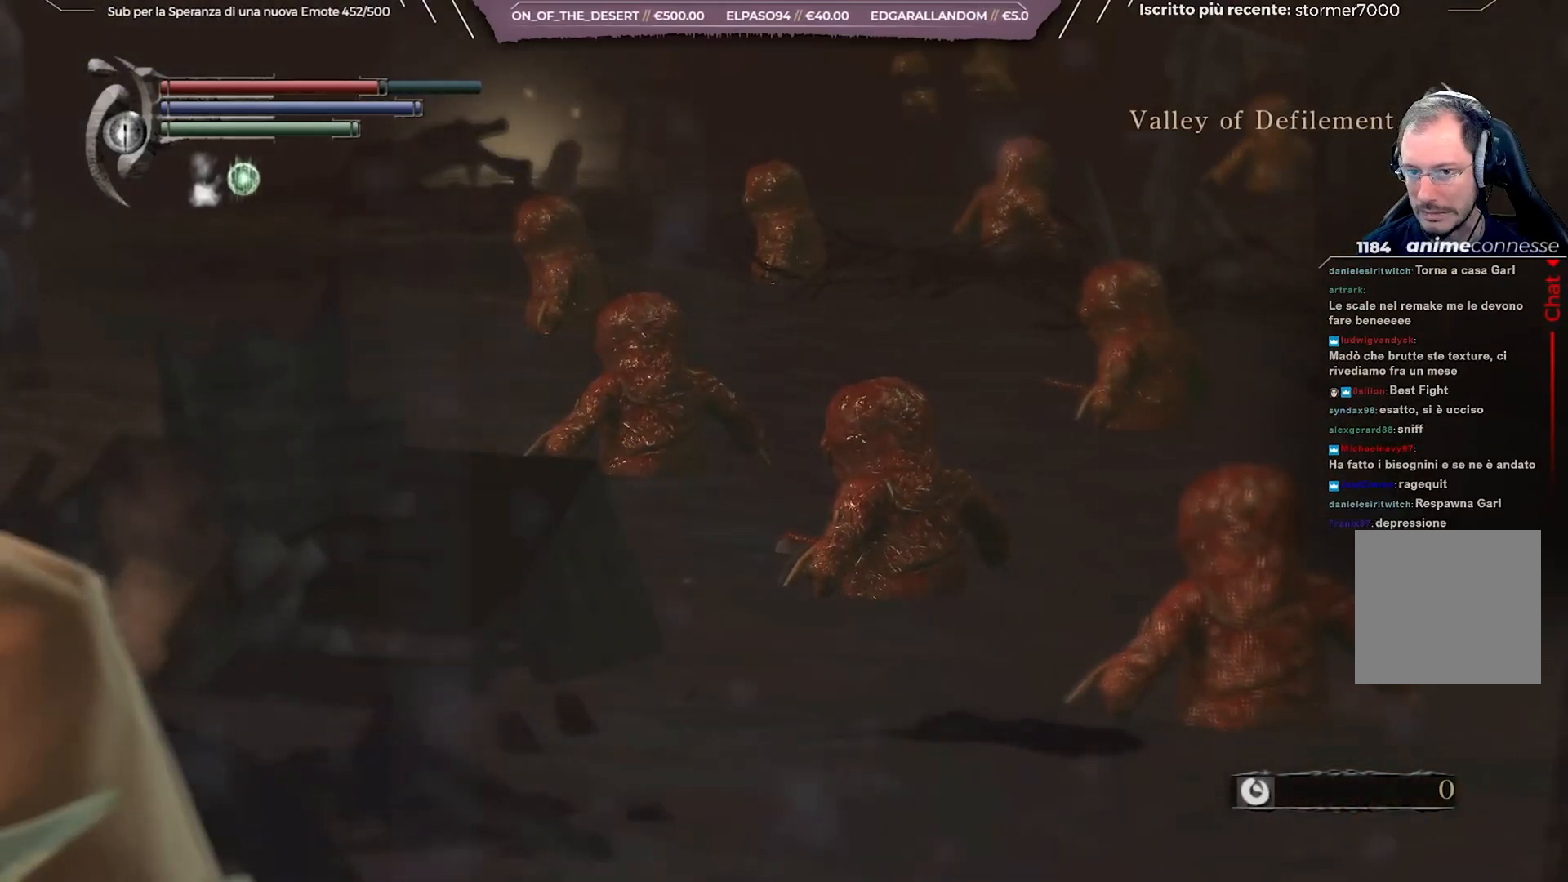
{"buttons": ["DPAD_UP"], "left_stick": "center", "right_stick": "center", "events": [[383, "DPAD_UP", "down"]]}
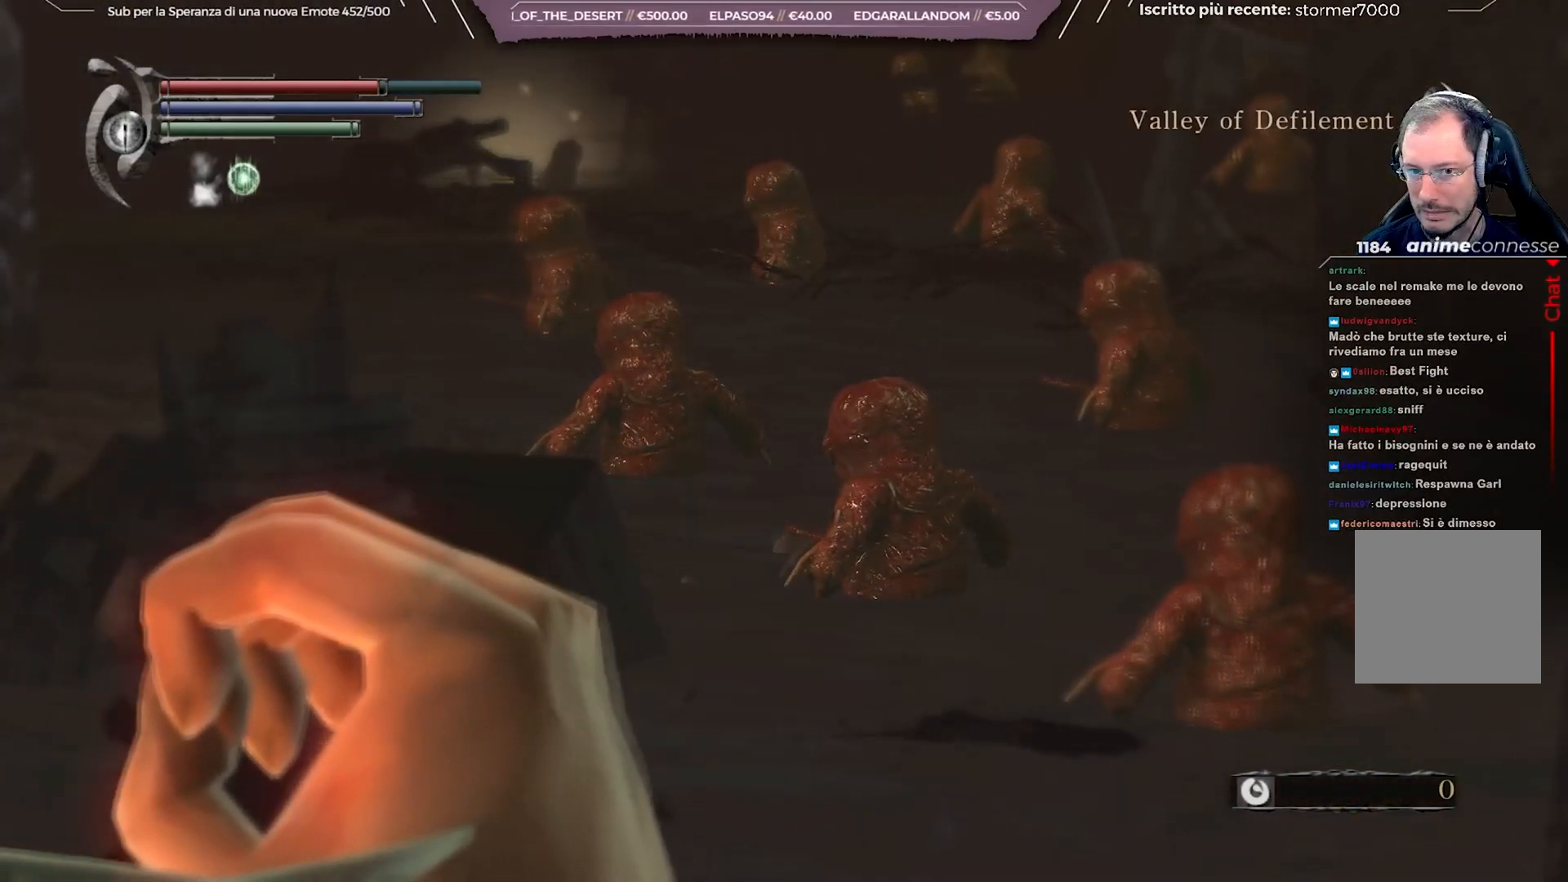
{"buttons": ["X"], "left_stick": "center", "right_stick": "center", "events": [[33, "DPAD_UP", "up"], [433, "X", "down"]]}